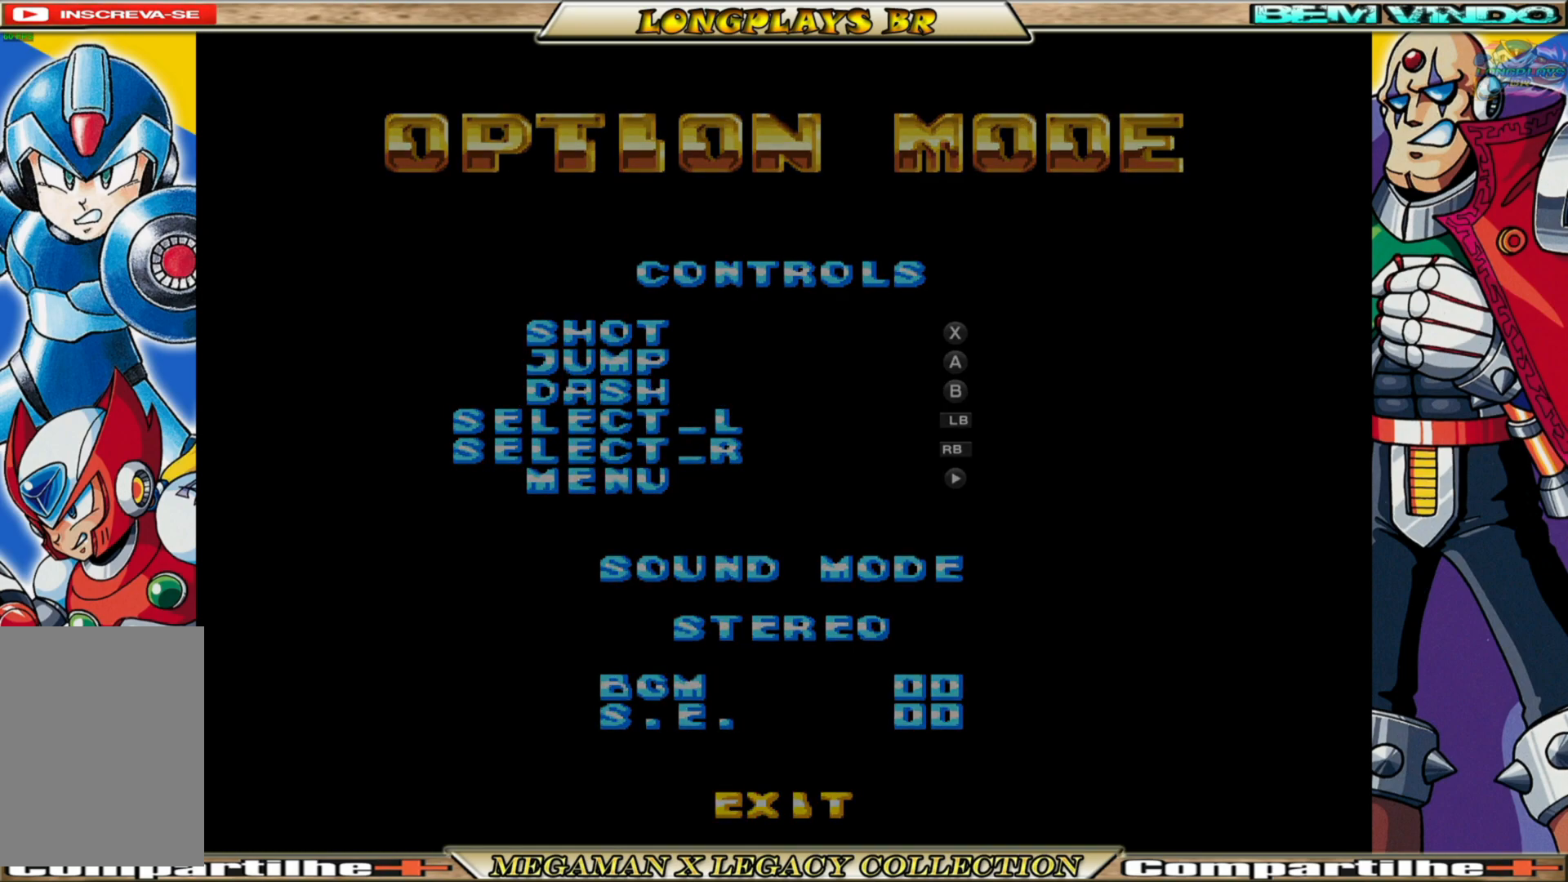
Gameplay with a controller (Xbox layout); each line is a JSON object with the inputs held at the frame after it. "events" lists button and stick changes between this image and that frame as [ms after this image, input, new state], when the widget could be followed in between.
{"buttons": [], "left_stick": "center", "right_stick": "center", "events": []}
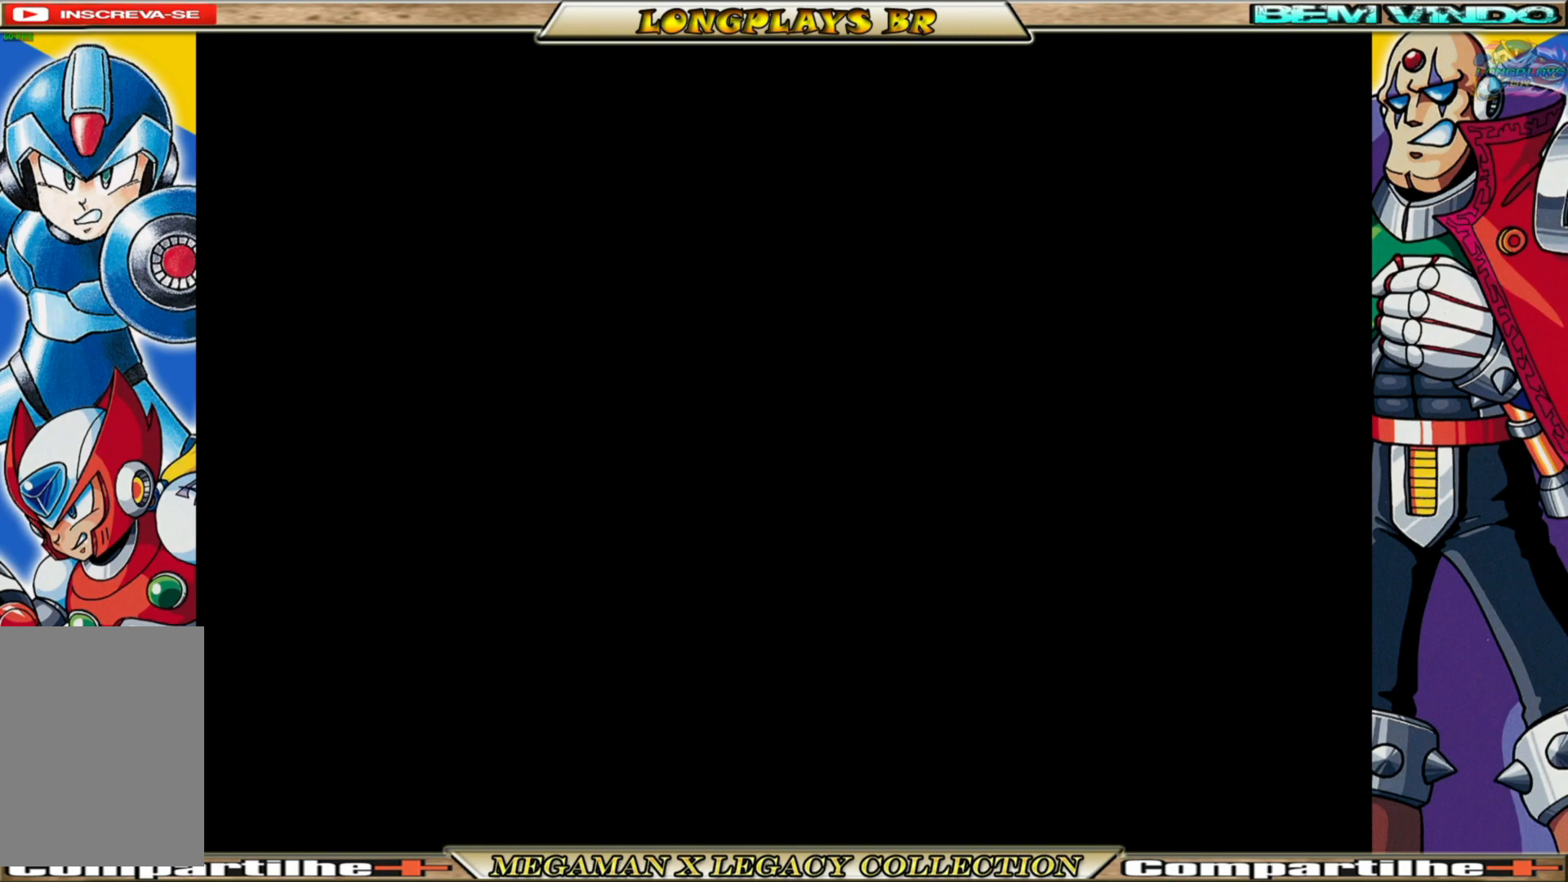
{"buttons": [], "left_stick": "center", "right_stick": "center", "events": []}
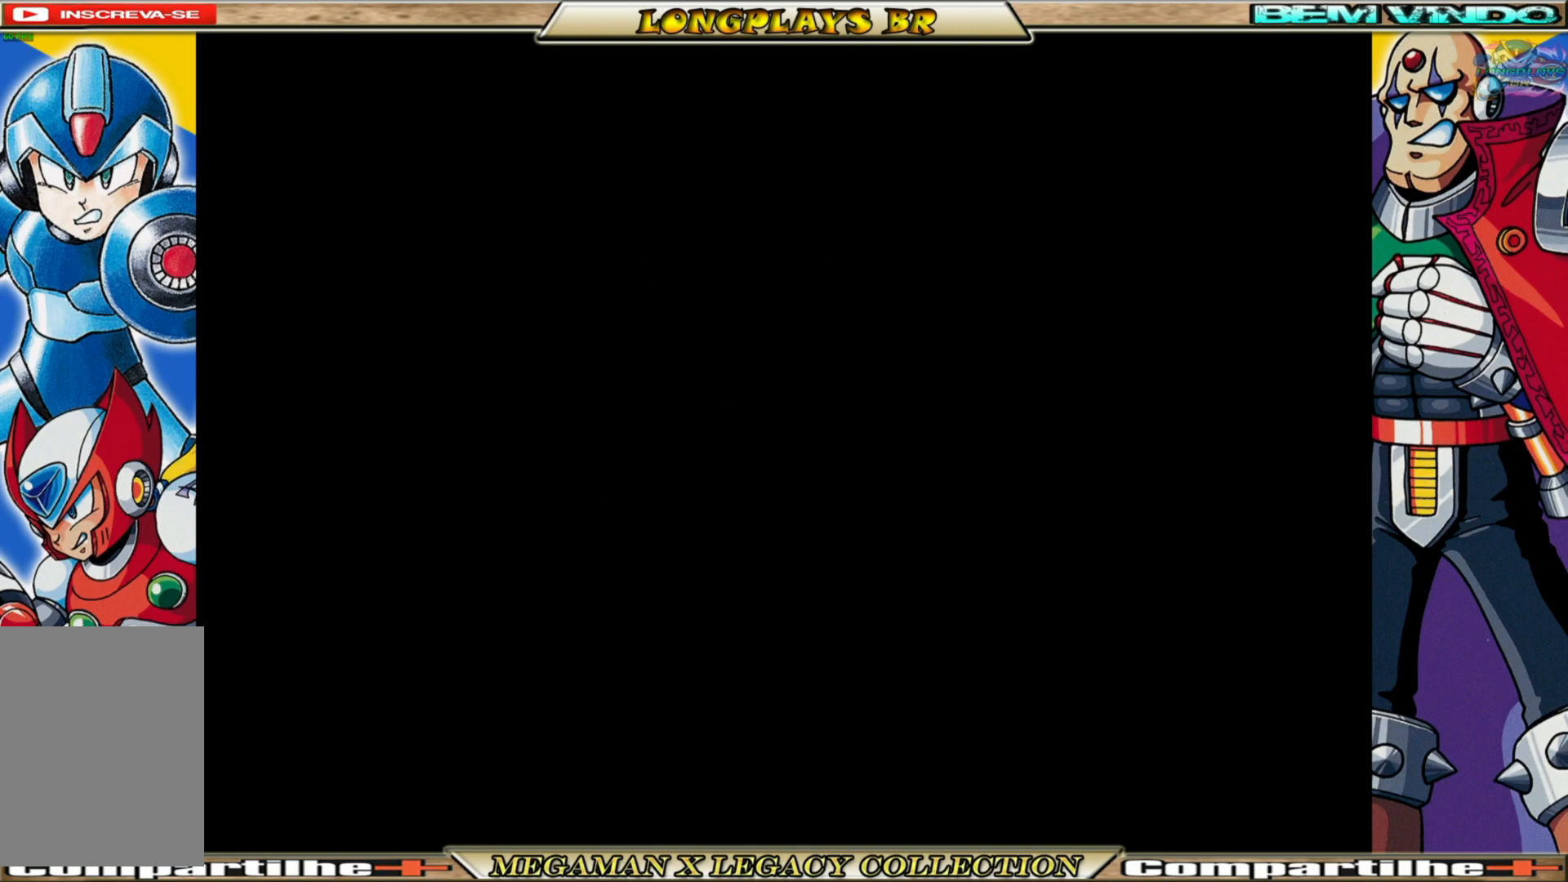
{"buttons": [], "left_stick": "center", "right_stick": "center", "events": []}
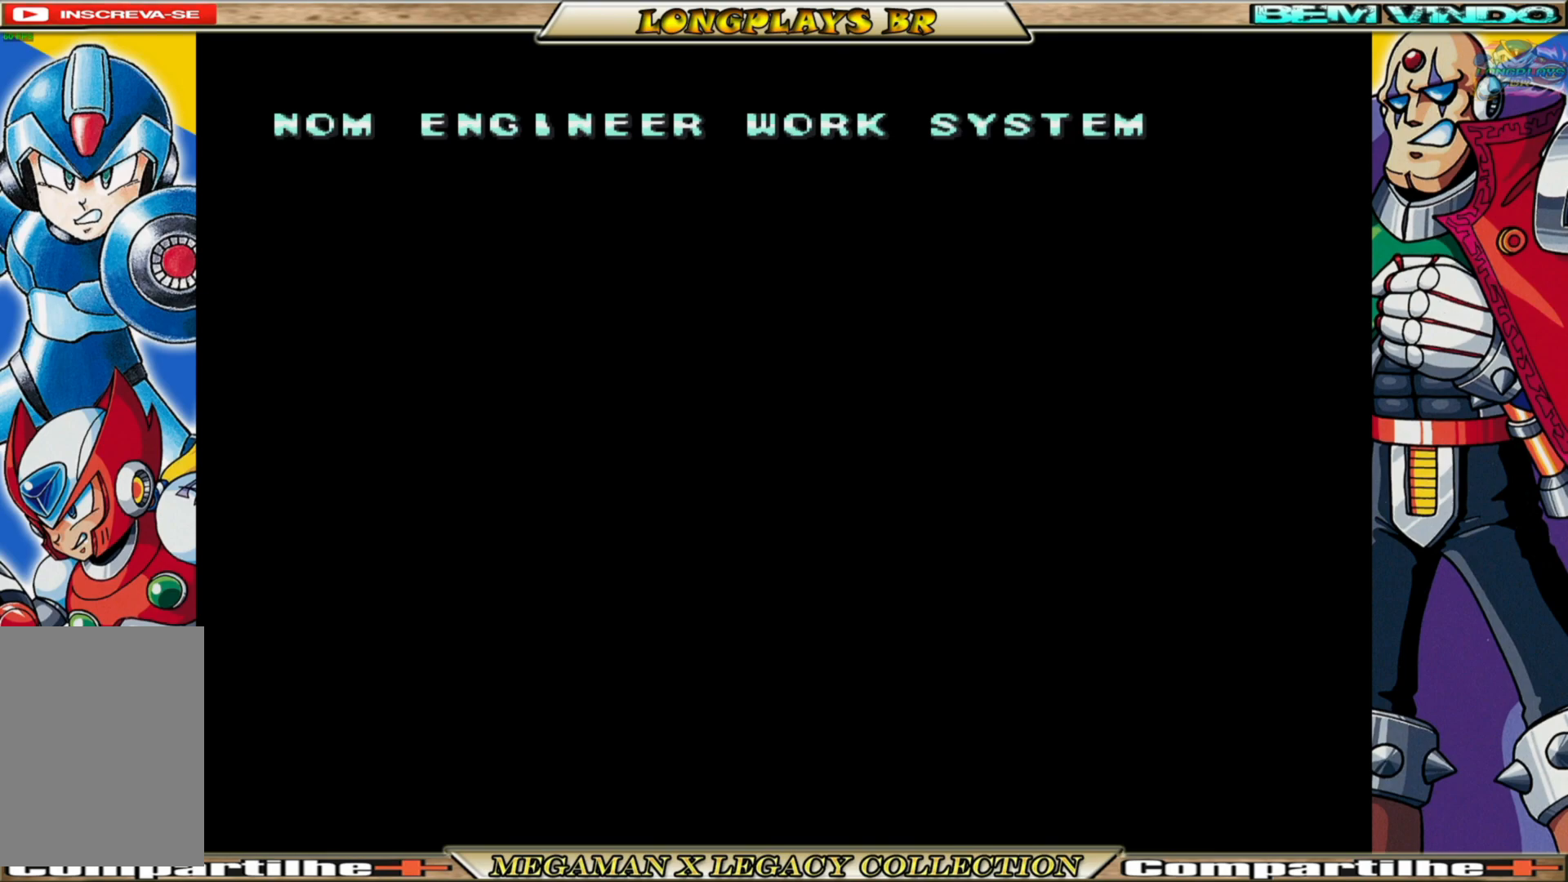
{"buttons": [], "left_stick": "center", "right_stick": "center", "events": [[233, "START", "down"], [467, "START", "up"]]}
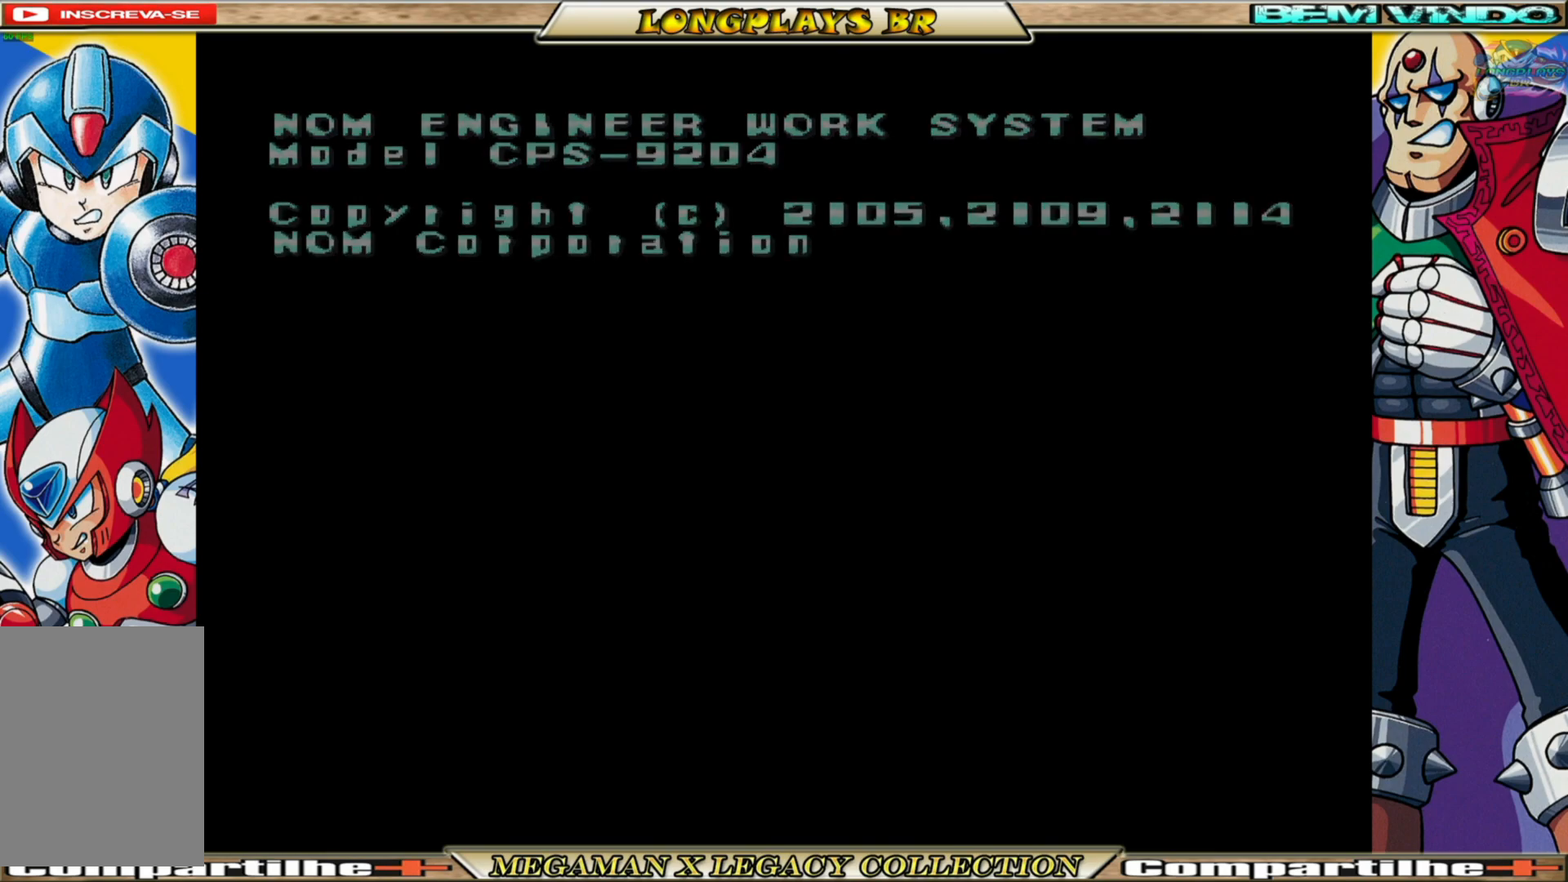
{"buttons": [], "left_stick": "center", "right_stick": "center", "events": []}
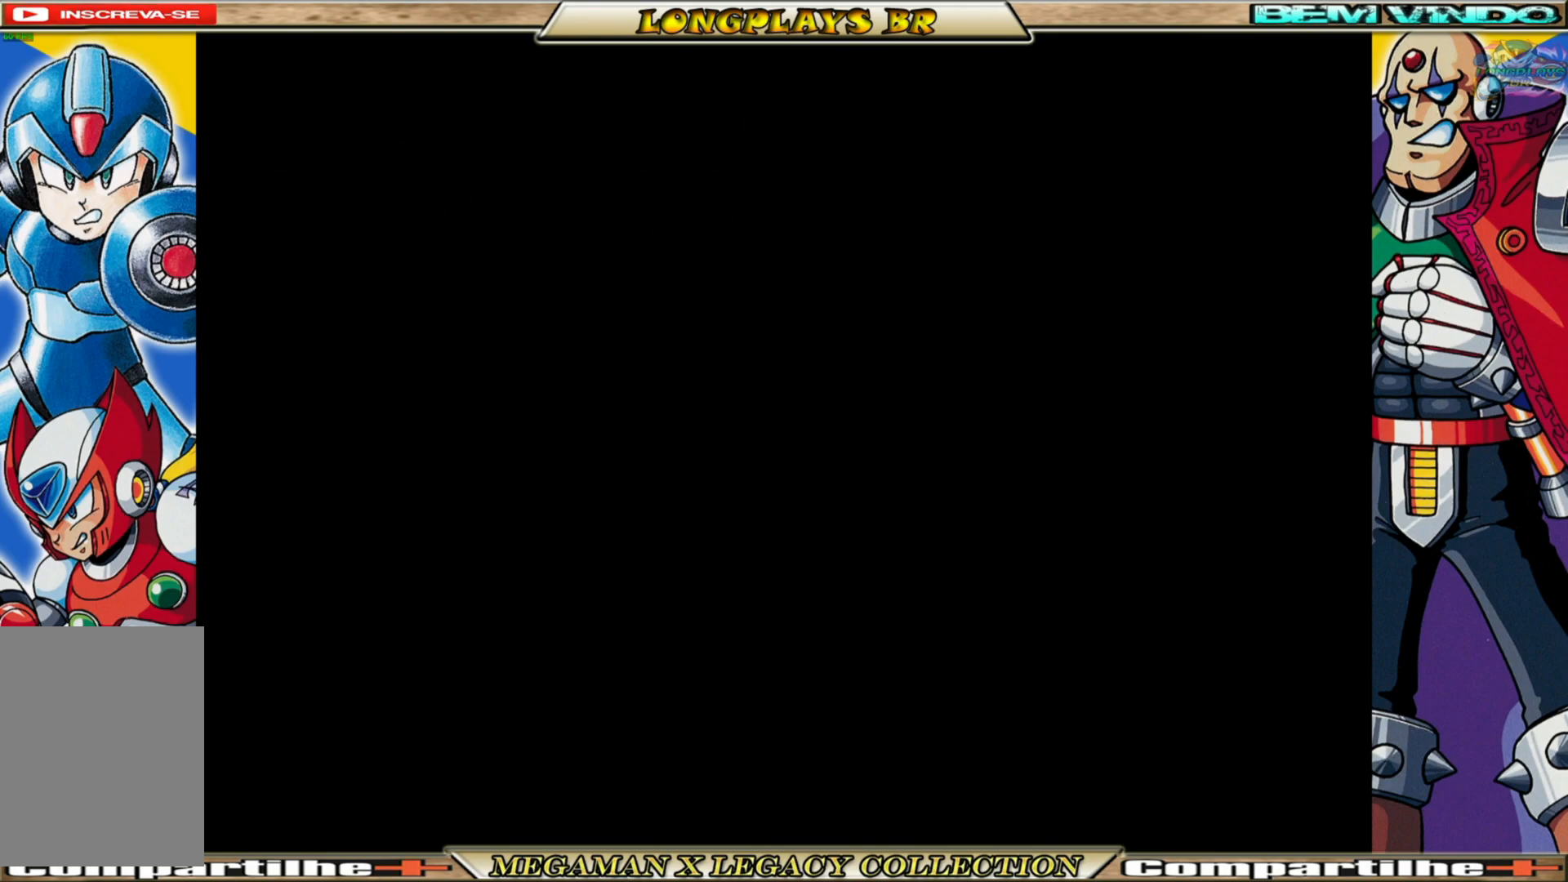
{"buttons": [], "left_stick": "center", "right_stick": "center", "events": []}
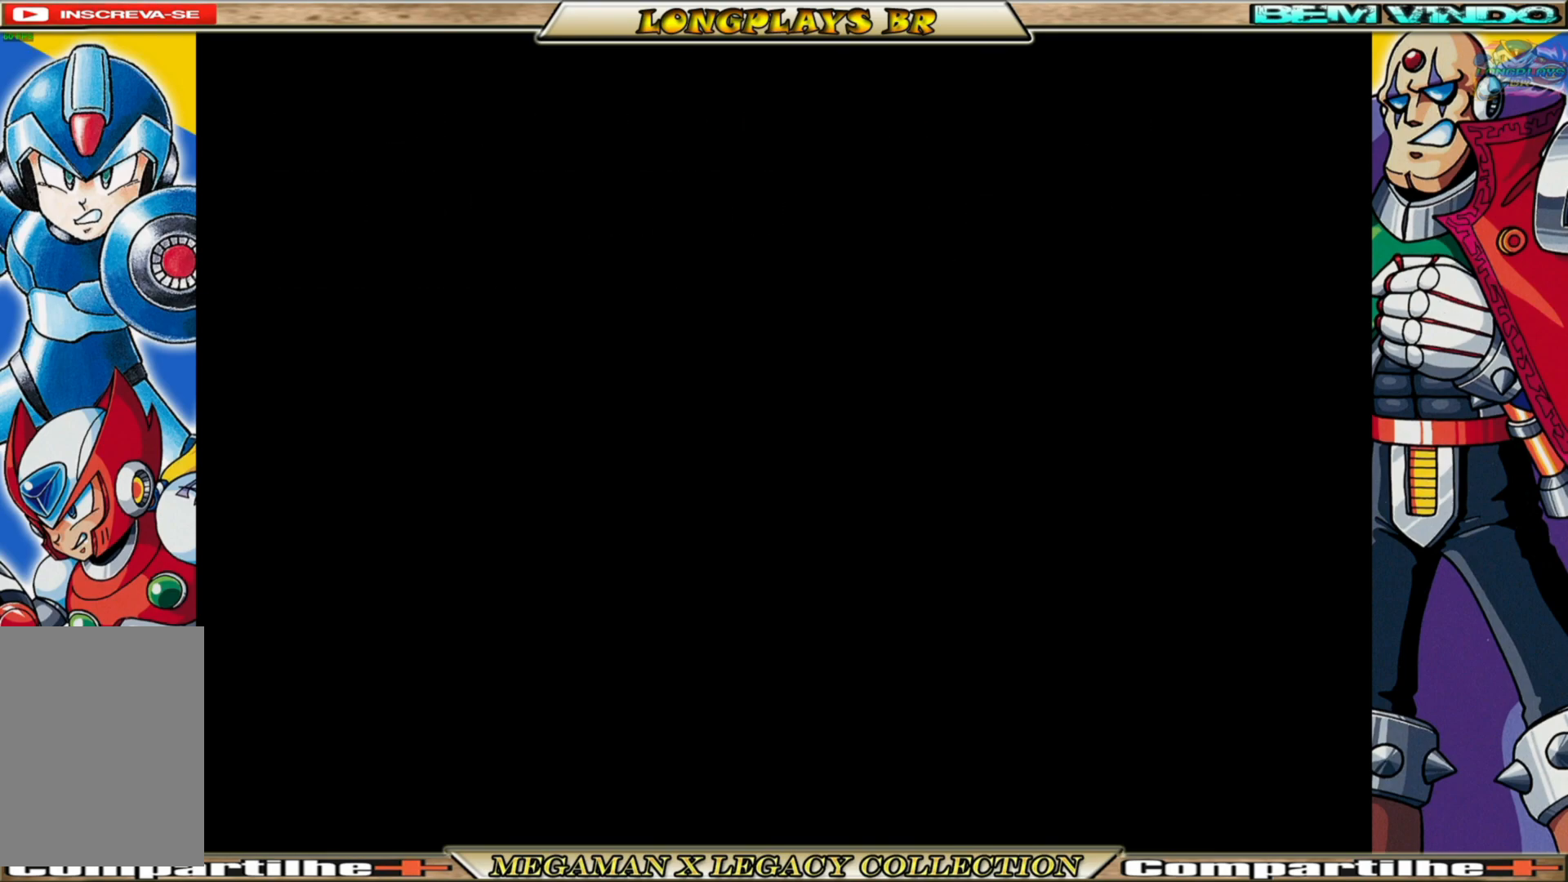
{"buttons": [], "left_stick": "center", "right_stick": "center", "events": [[233, "START", "down"], [500, "START", "up"]]}
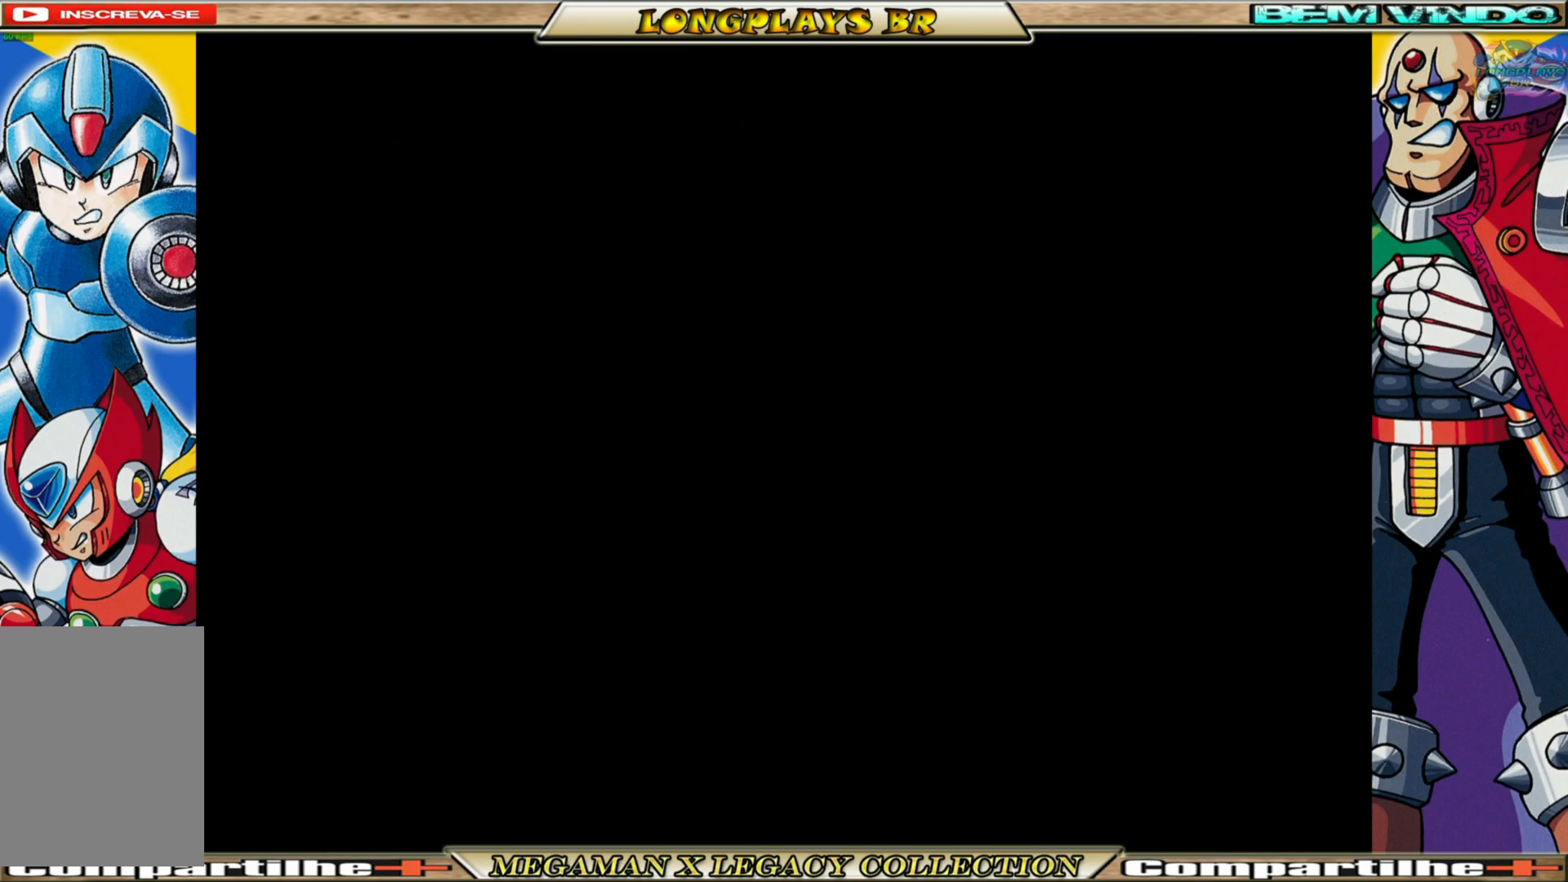
{"buttons": [], "left_stick": "center", "right_stick": "center", "events": [[67, "START", "down"], [267, "START", "up"]]}
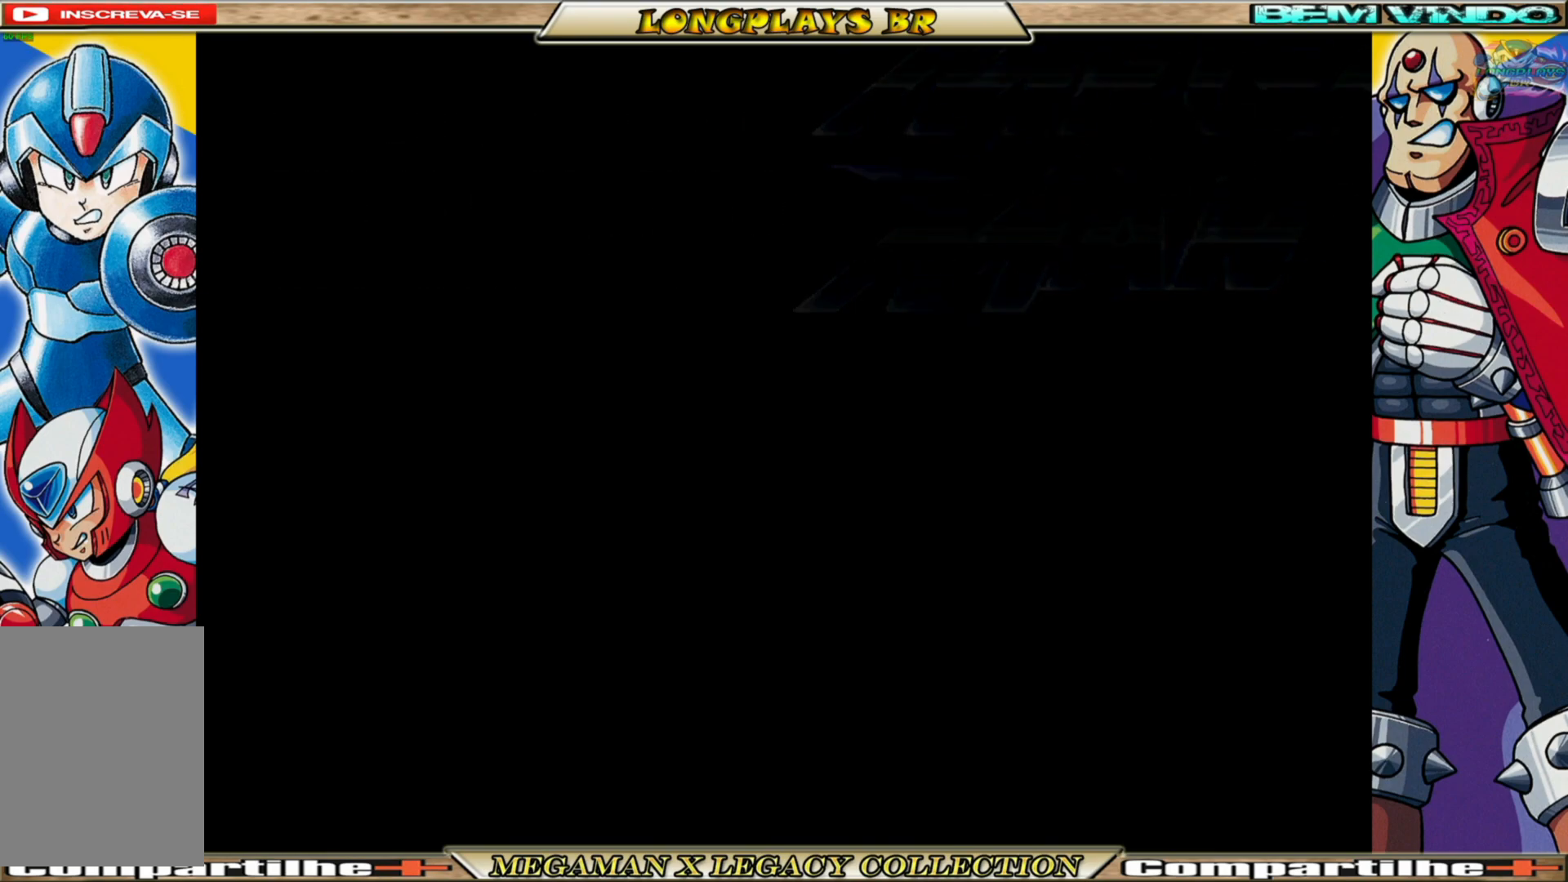
{"buttons": ["START"], "left_stick": "center", "right_stick": "center", "events": [[400, "START", "down"]]}
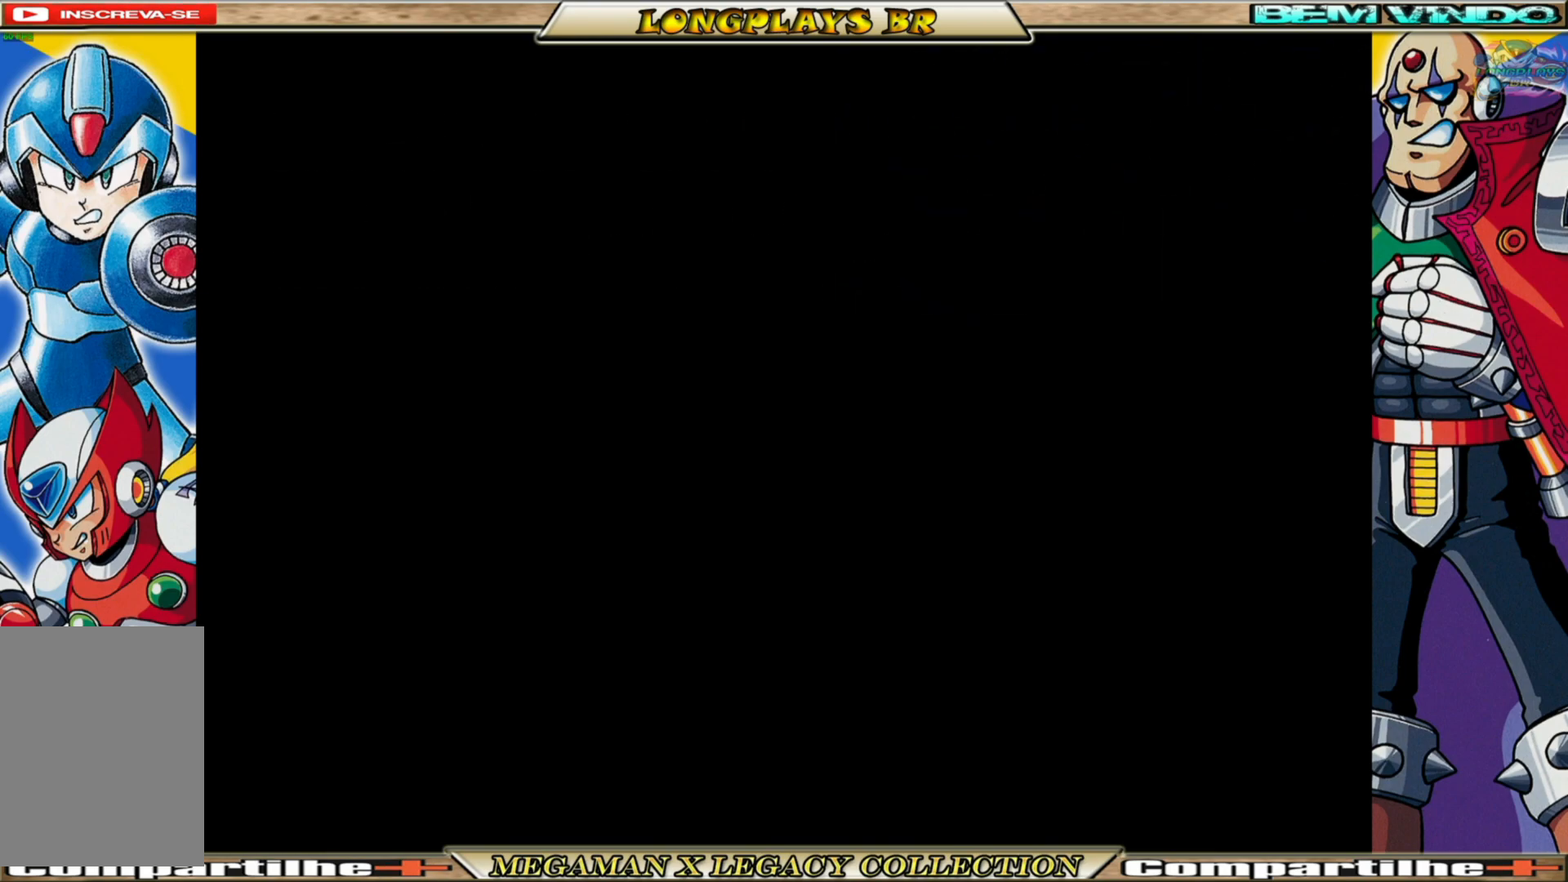
{"buttons": [], "left_stick": "center", "right_stick": "center", "events": [[50, "START", "up"], [100, "START", "down"], [250, "START", "up"], [333, "START", "down"], [467, "START", "up"]]}
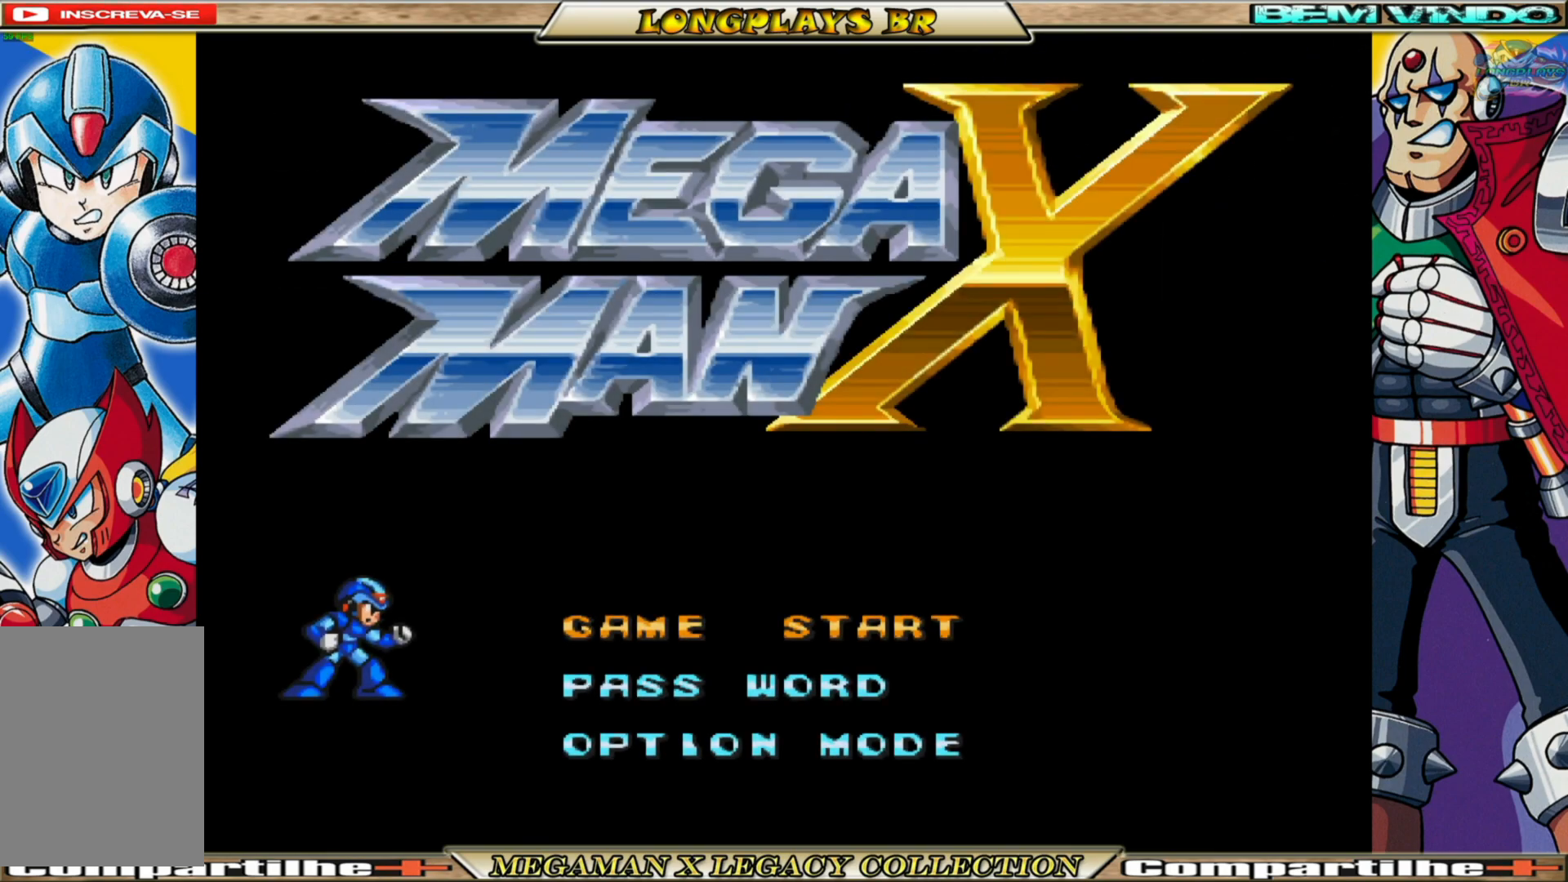
{"buttons": [], "left_stick": "center", "right_stick": "center", "events": [[17, "START", "down"], [183, "START", "up"], [283, "START", "down"], [483, "START", "up"]]}
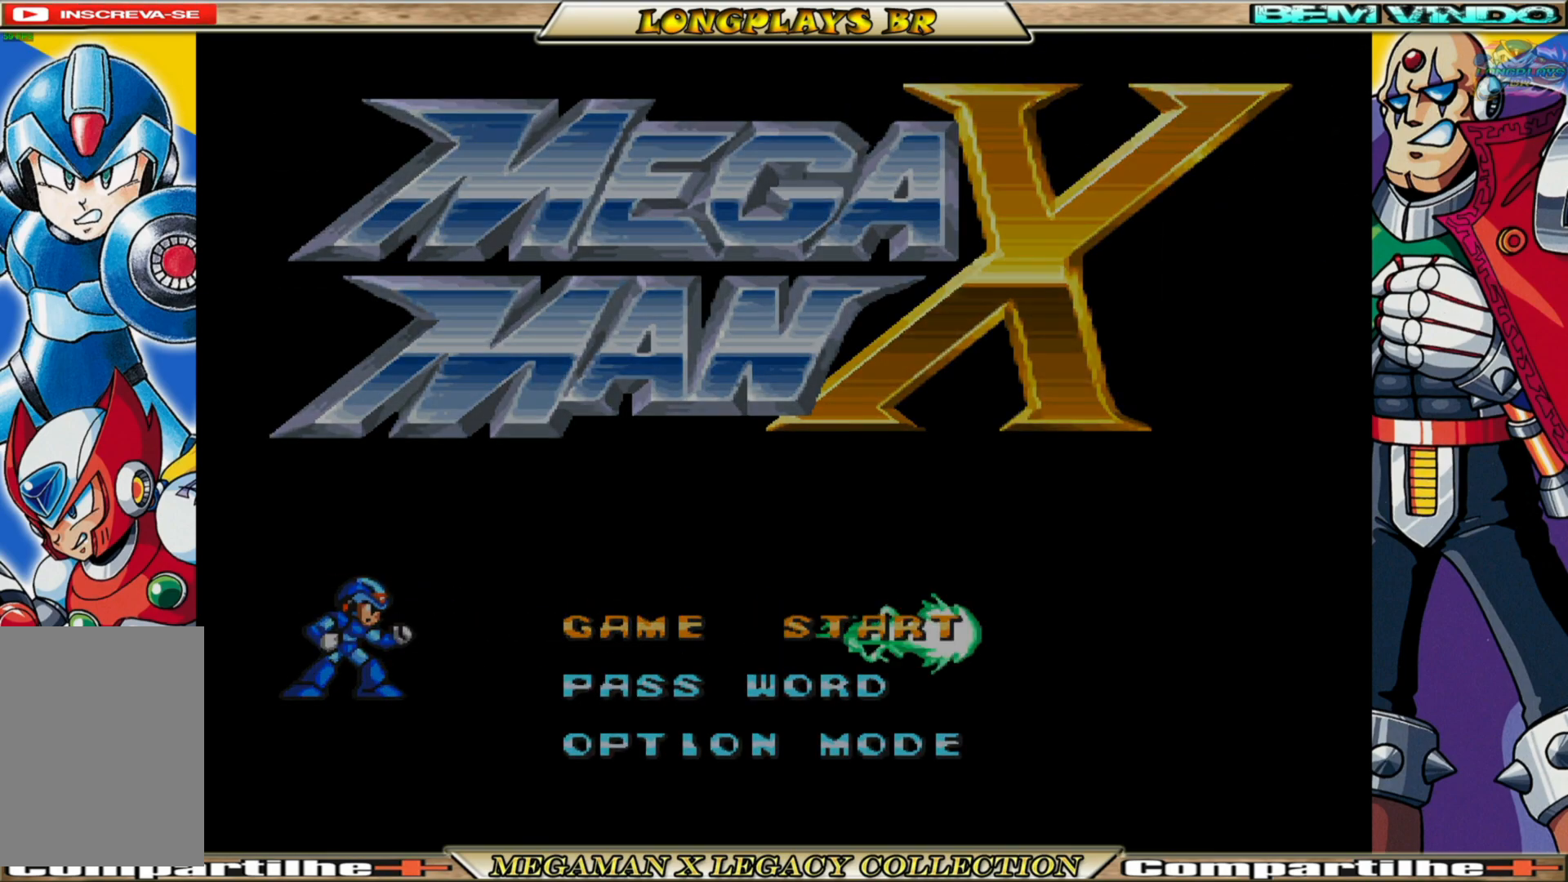
{"buttons": [], "left_stick": "center", "right_stick": "center", "events": []}
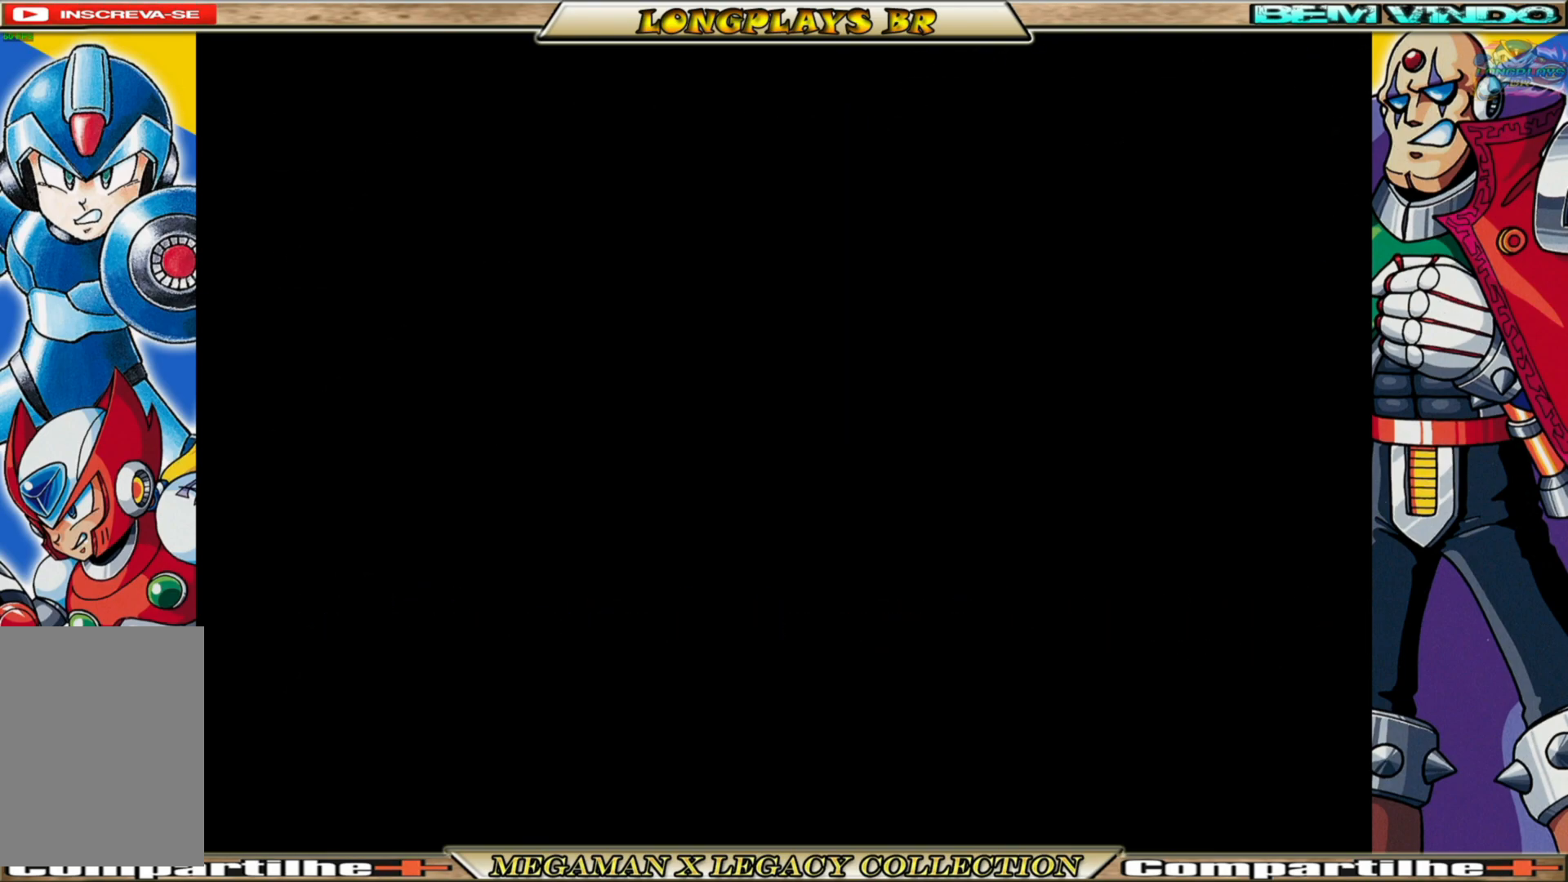
{"buttons": [], "left_stick": "center", "right_stick": "center", "events": []}
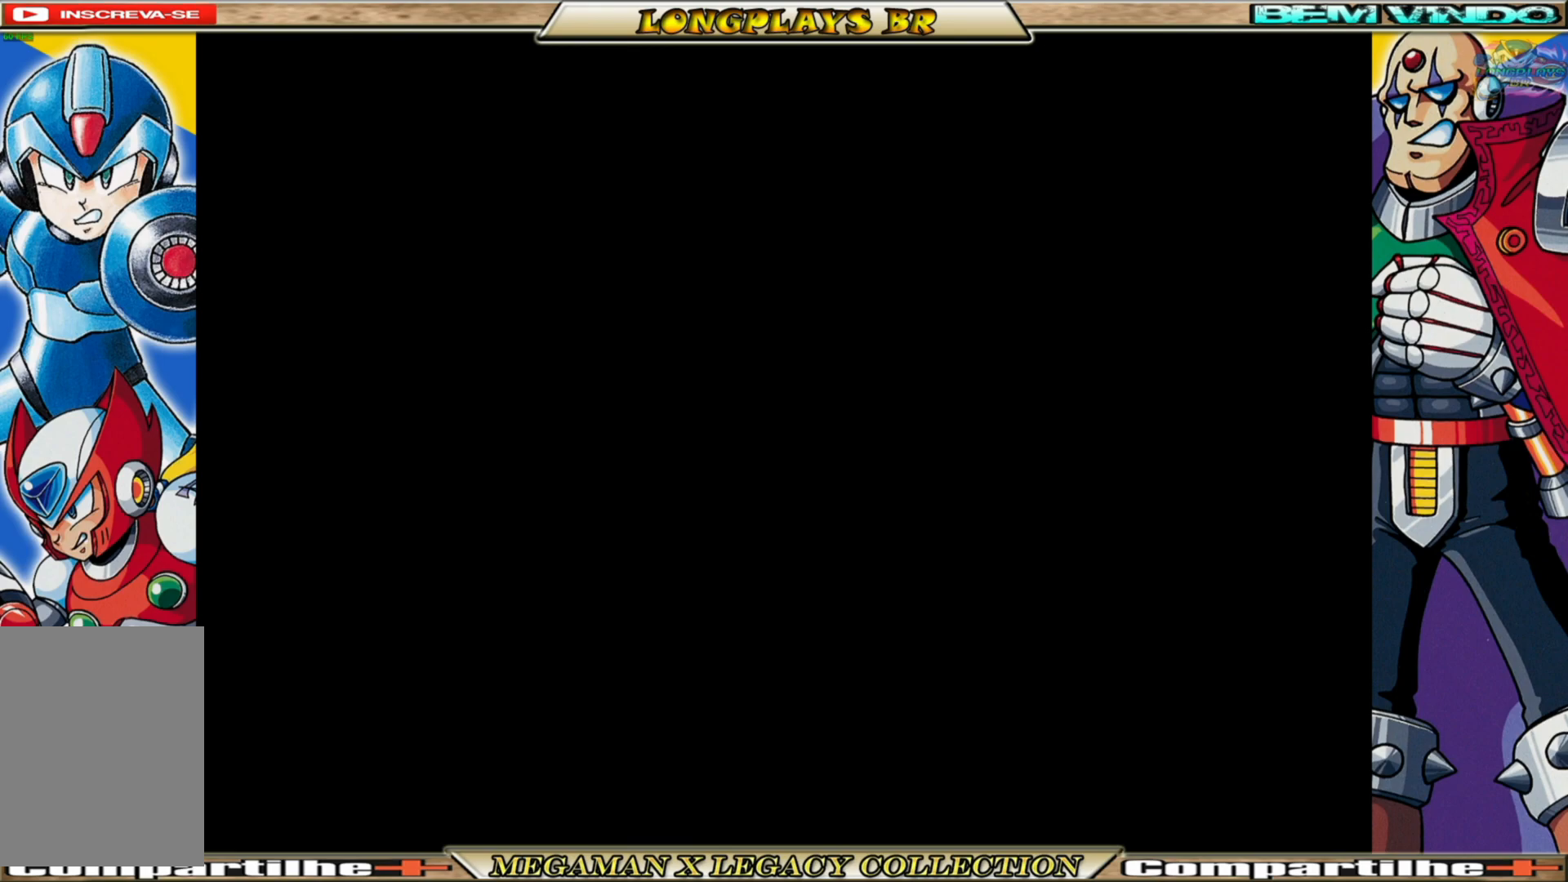
{"buttons": [], "left_stick": "center", "right_stick": "center", "events": []}
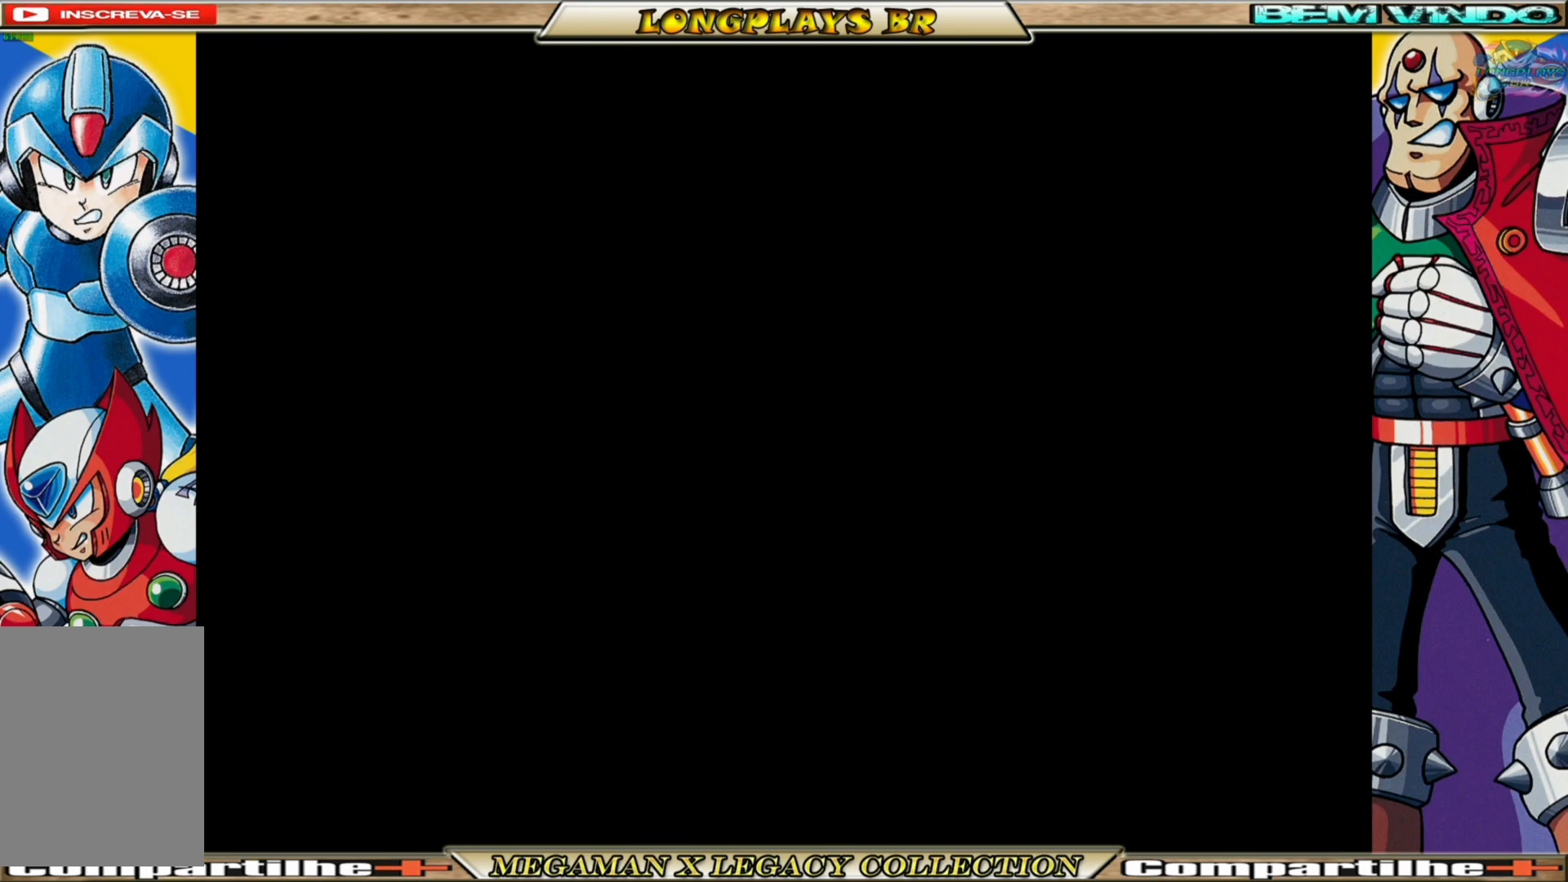
{"buttons": [], "left_stick": "center", "right_stick": "center", "events": []}
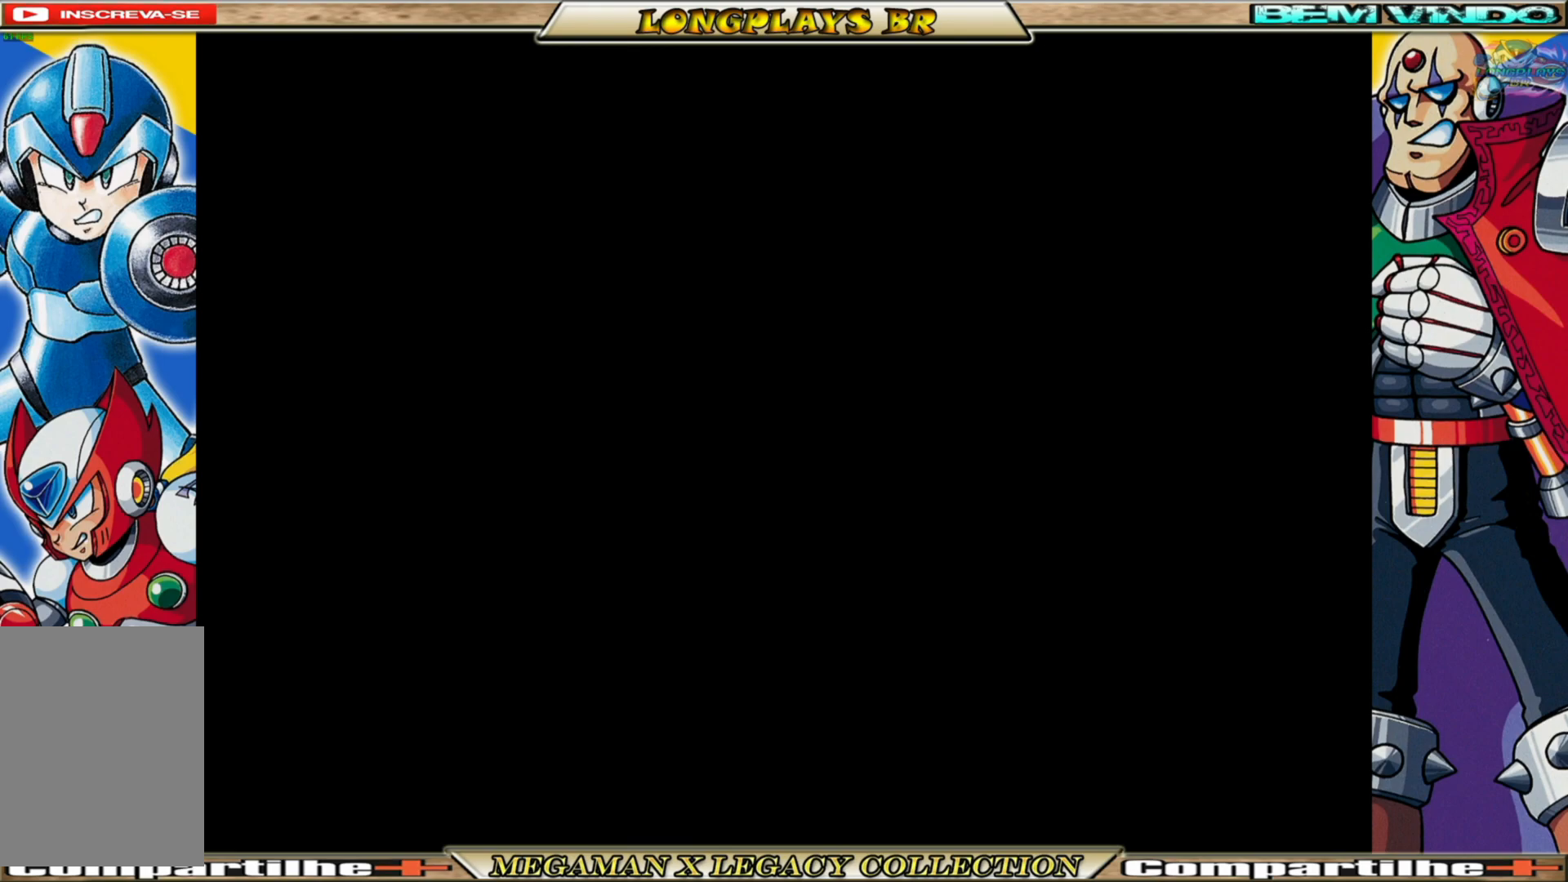
{"buttons": [], "left_stick": "center", "right_stick": "center", "events": []}
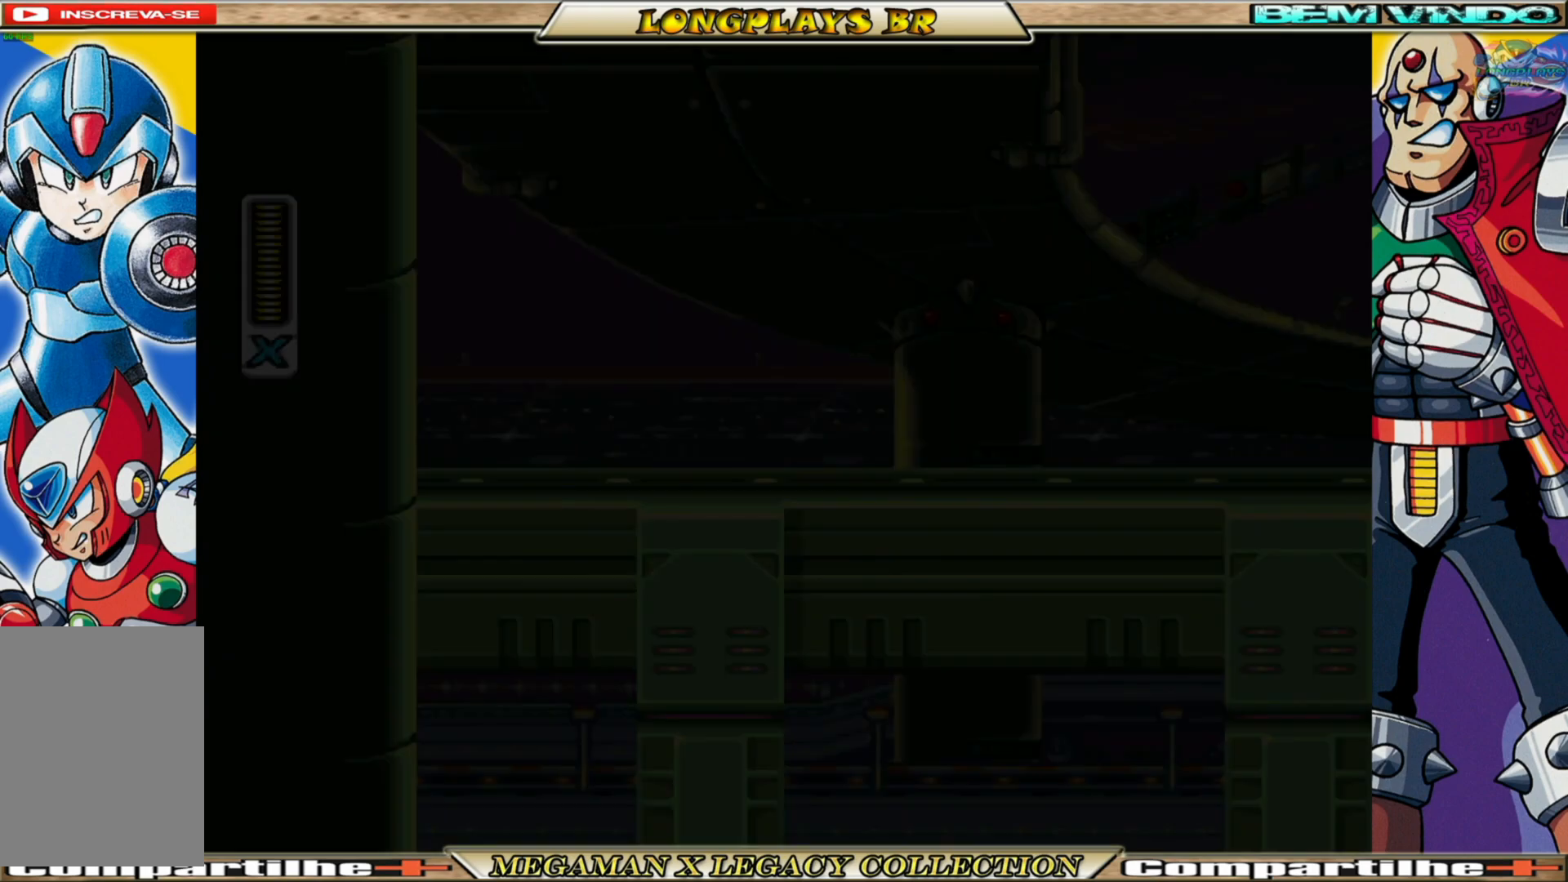
{"buttons": [], "left_stick": "center", "right_stick": "center", "events": []}
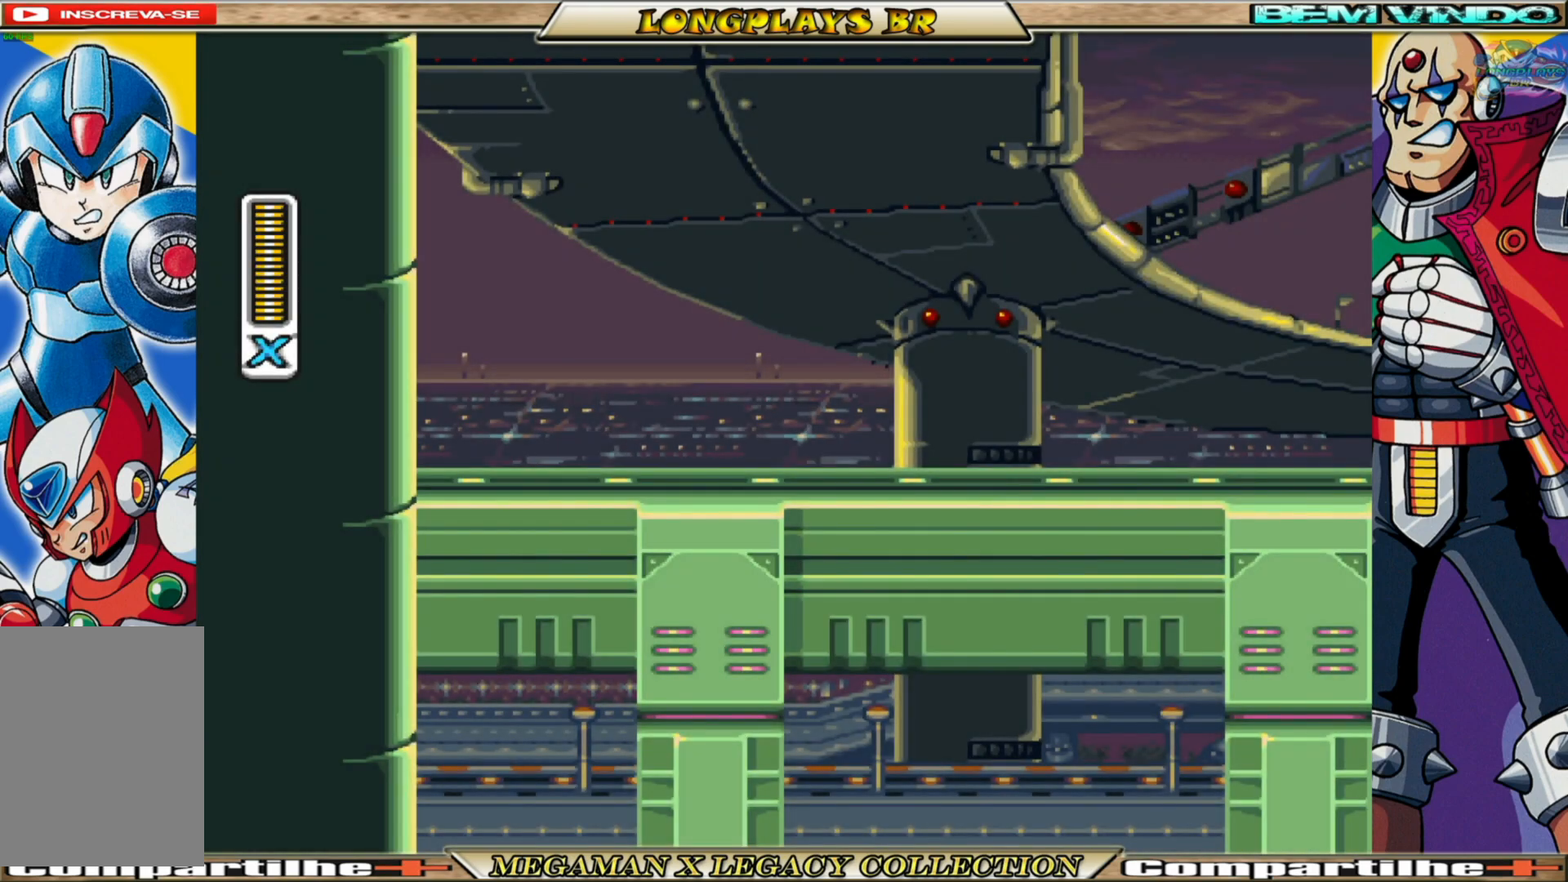
{"buttons": ["X"], "left_stick": "center", "right_stick": "center", "events": [[217, "X", "down"], [333, "X", "up"], [400, "X", "down"]]}
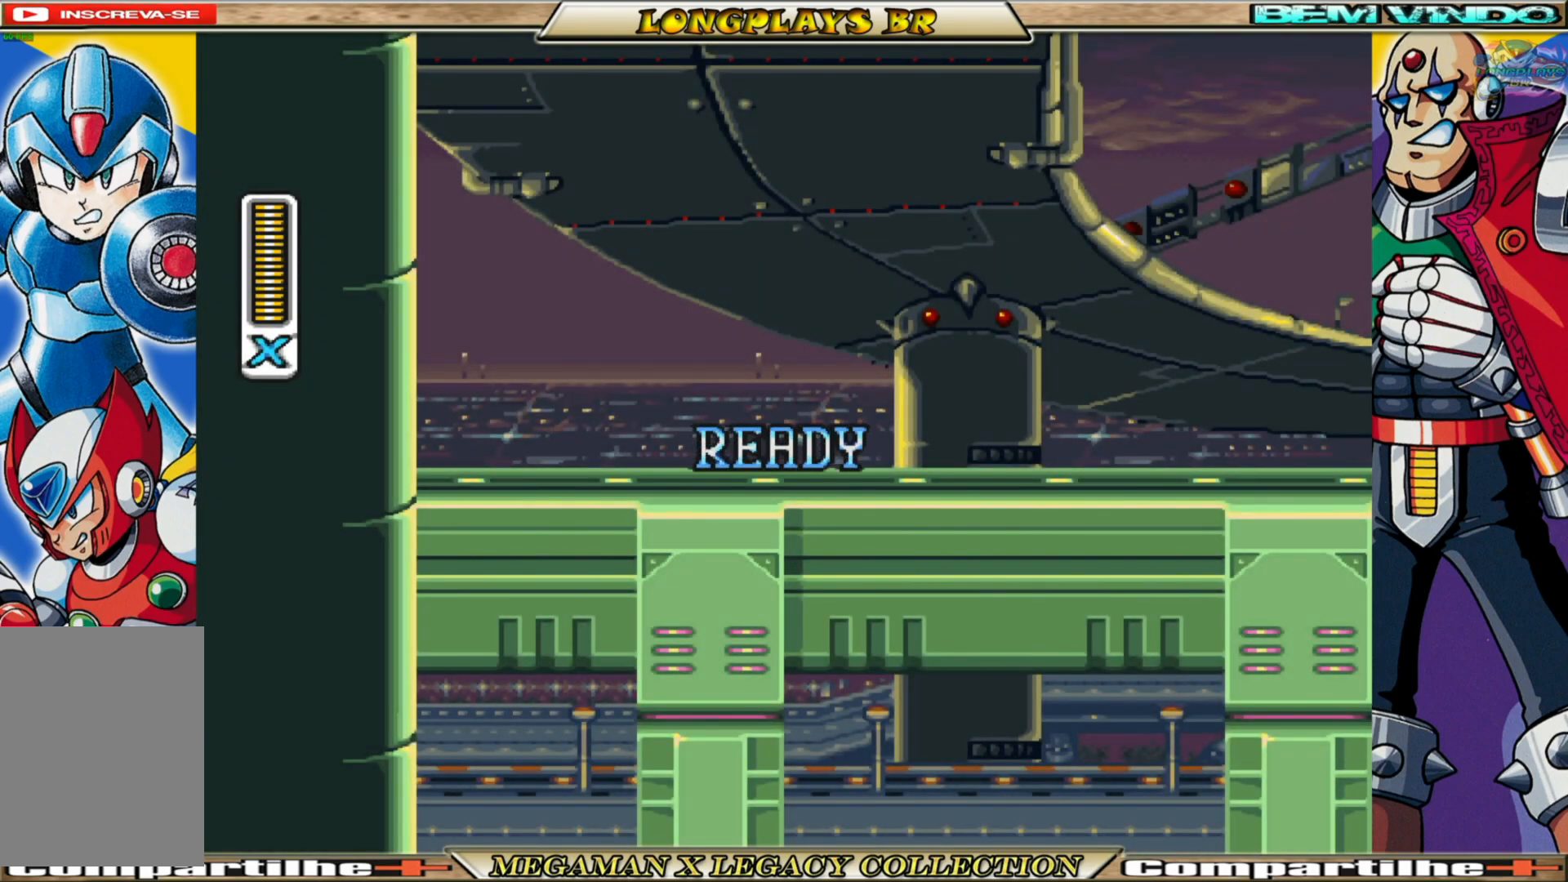
{"buttons": ["X"], "left_stick": "center", "right_stick": "center", "events": [[17, "X", "up"], [83, "X", "down"], [183, "X", "up"], [300, "X", "down"], [367, "X", "up"], [417, "X", "down"]]}
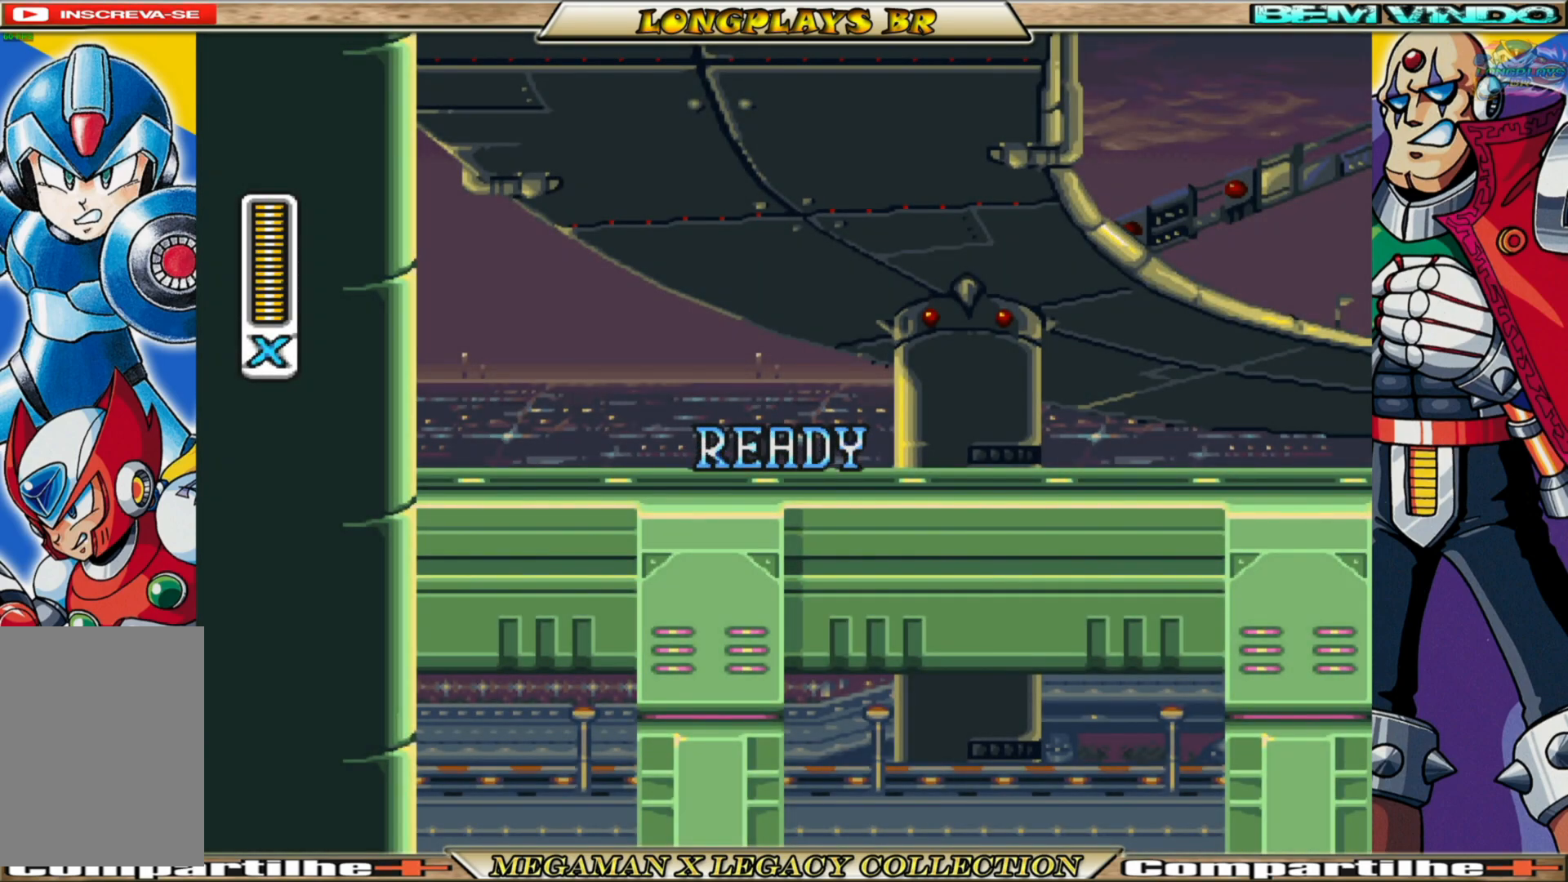
{"buttons": ["X"], "left_stick": "center", "right_stick": "center", "events": [[17, "X", "up"], [100, "X", "down"], [183, "X", "up"], [300, "X", "down"], [400, "X", "up"], [483, "X", "down"]]}
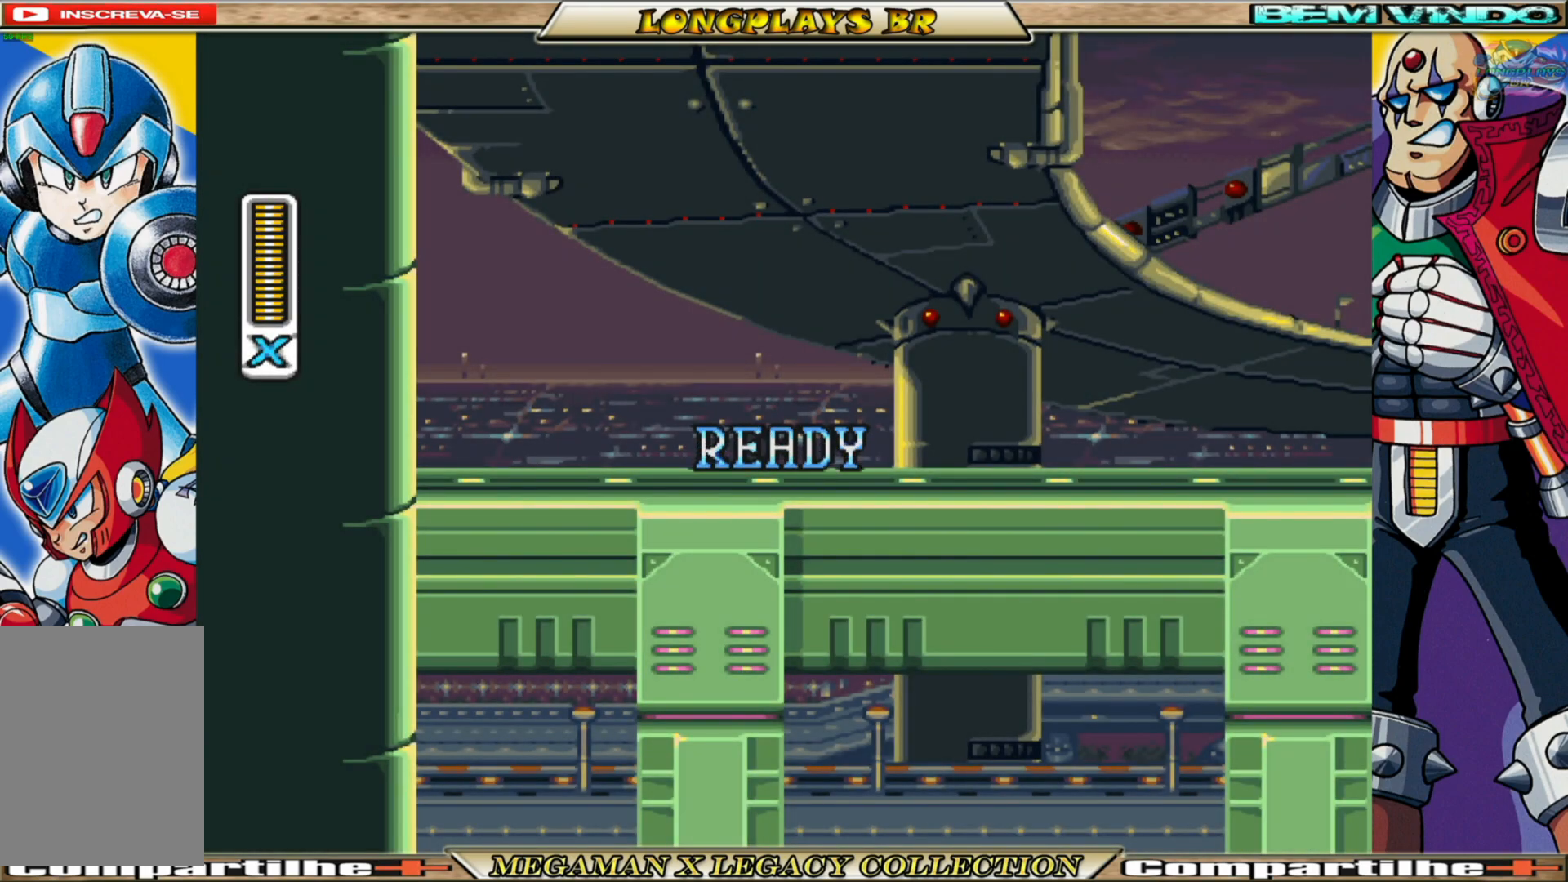
{"buttons": [], "left_stick": "center", "right_stick": "center", "events": [[100, "X", "up"], [150, "X", "down"], [267, "X", "up"], [333, "X", "down"], [467, "X", "up"]]}
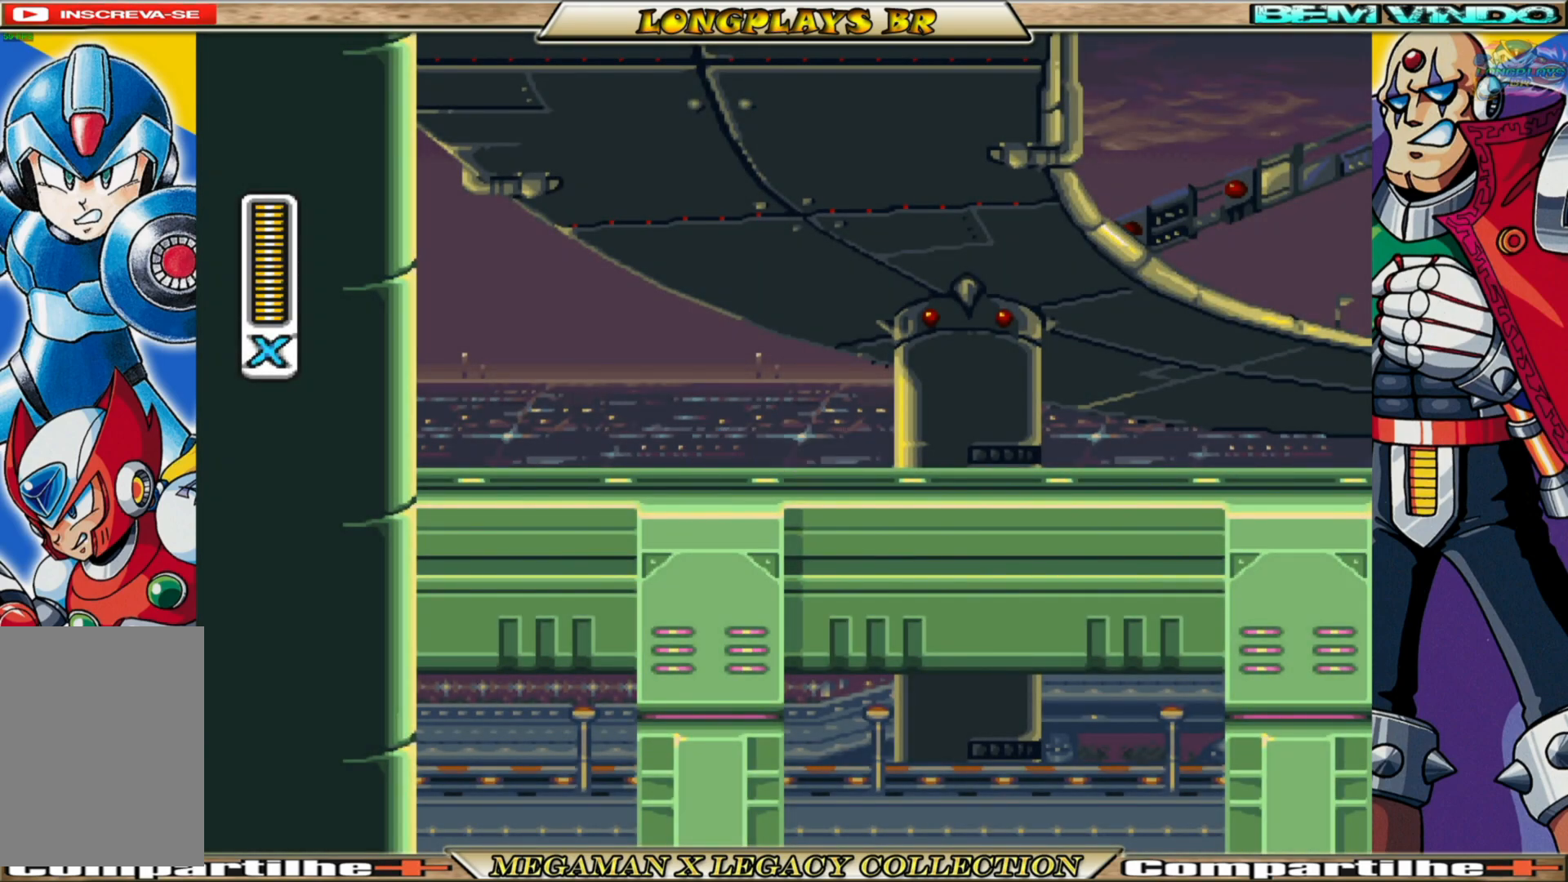
{"buttons": ["X"], "left_stick": "center", "right_stick": "center", "events": [[33, "X", "down"], [83, "DPAD_RIGHT", "down"], [167, "X", "up"], [217, "X", "down"], [333, "X", "up"], [400, "X", "down"], [483, "DPAD_RIGHT", "up"]]}
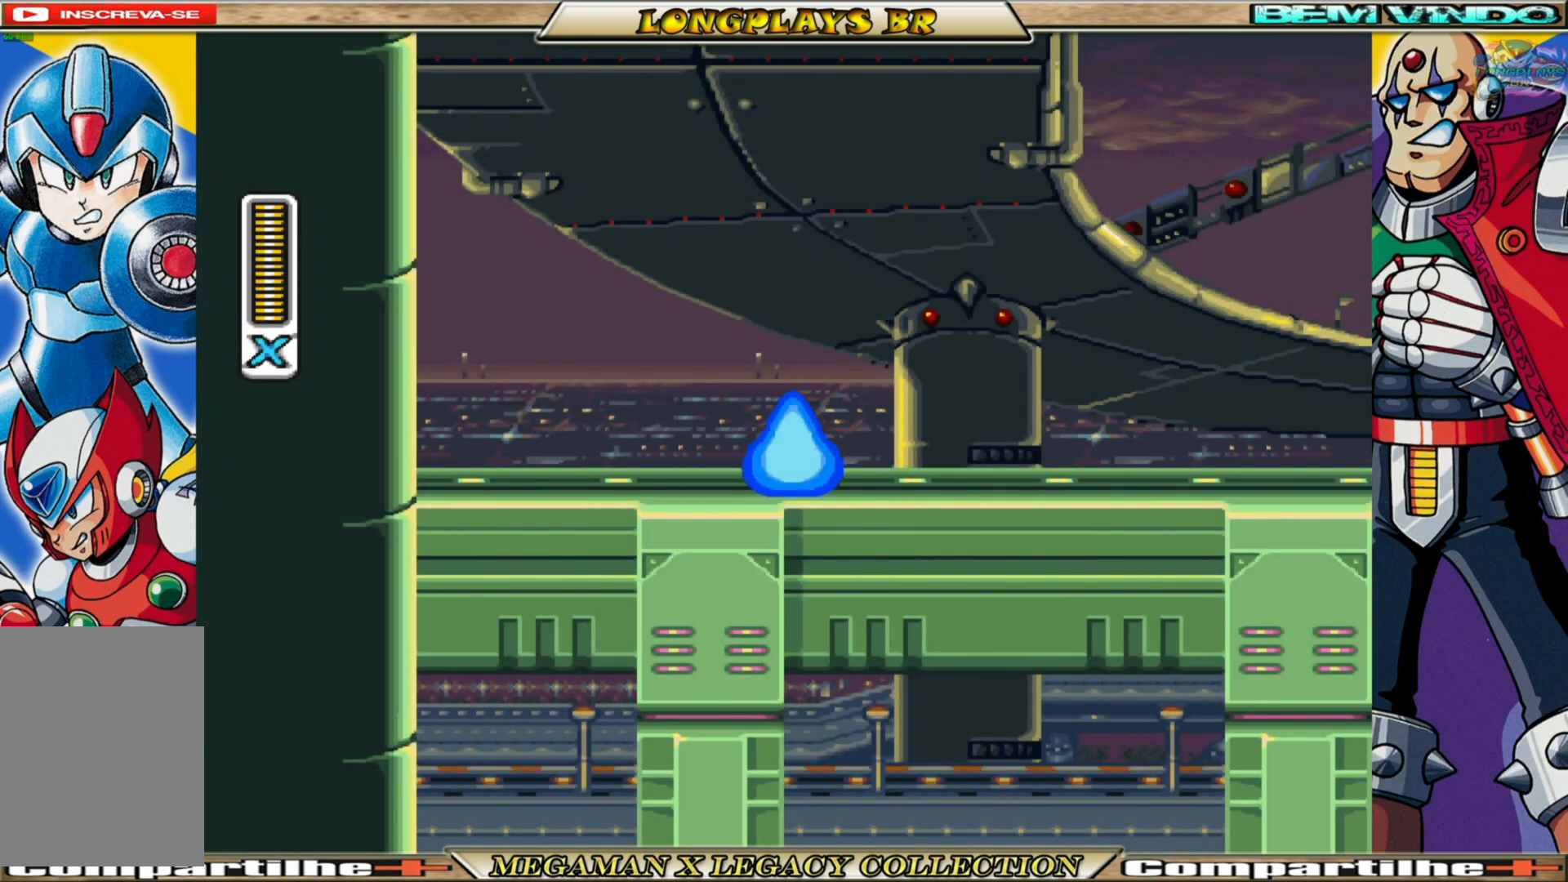
{"buttons": ["B", "X", "DPAD_RIGHT"], "left_stick": "center", "right_stick": "center", "events": [[17, "X", "up"], [67, "X", "down"], [83, "DPAD_RIGHT", "down"], [467, "B", "down"]]}
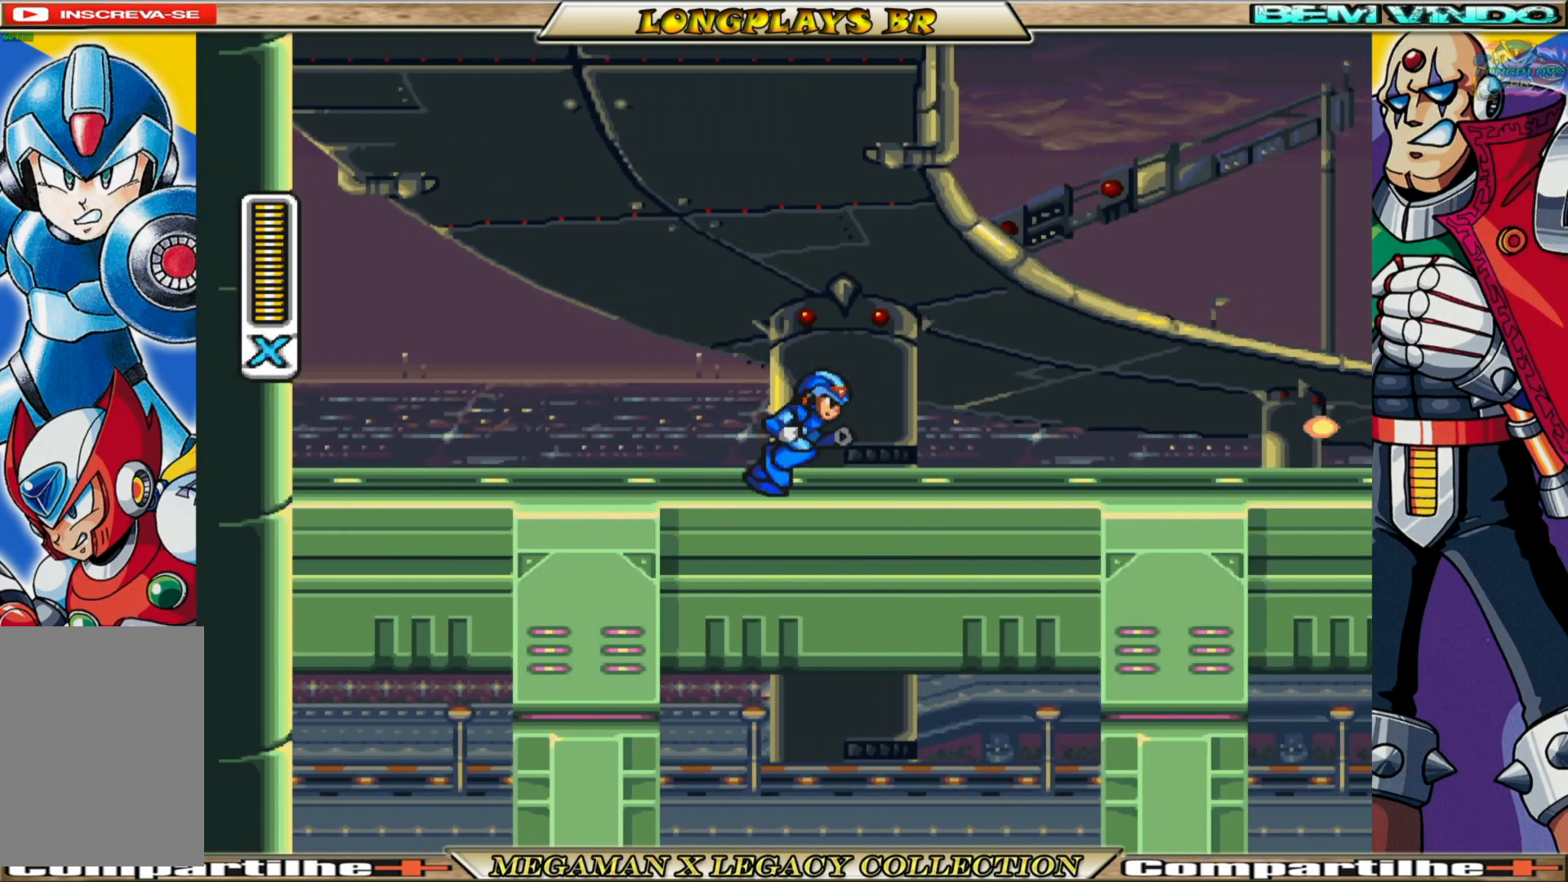
{"buttons": ["X", "DPAD_RIGHT"], "left_stick": "center", "right_stick": "center", "events": [[183, "A", "down"], [417, "B", "up"], [433, "A", "up"]]}
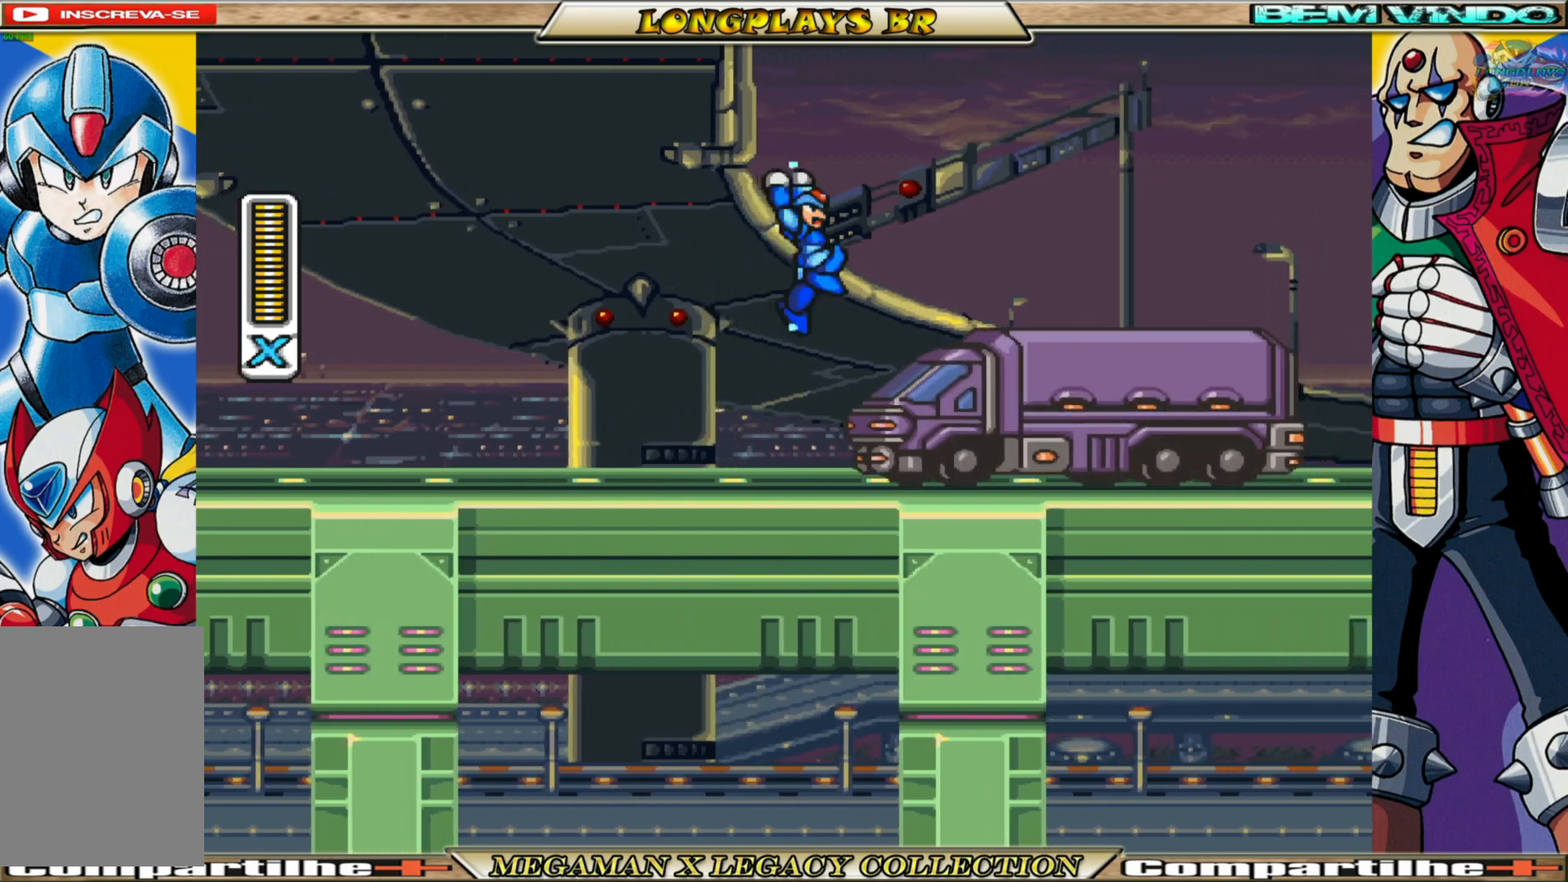
{"buttons": ["X", "DPAD_RIGHT"], "left_stick": "center", "right_stick": "center", "events": []}
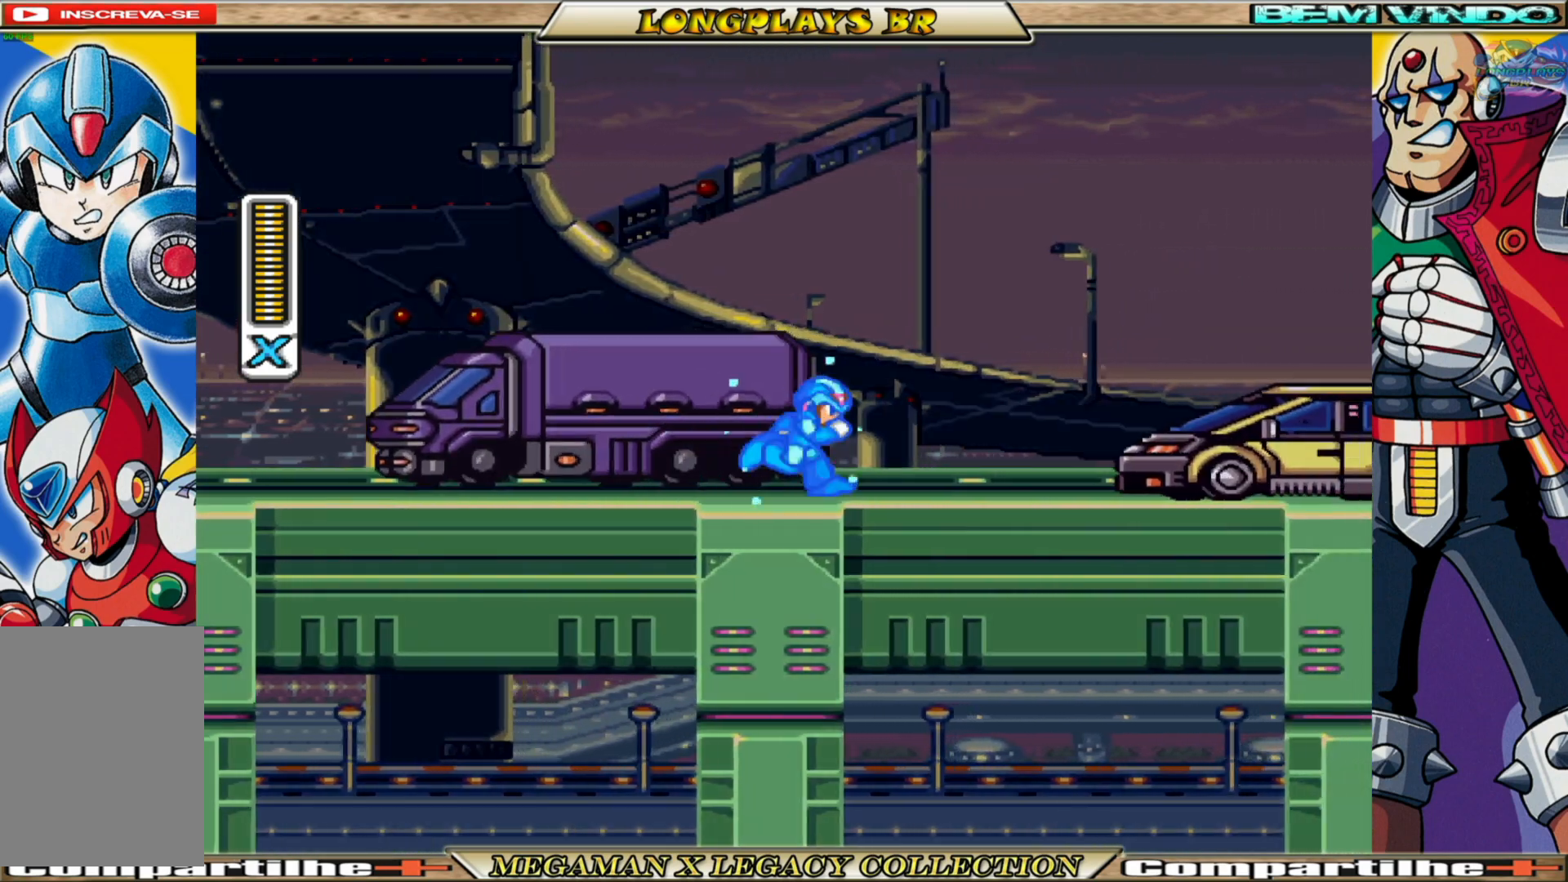
{"buttons": ["X", "DPAD_RIGHT"], "left_stick": "center", "right_stick": "center", "events": [[50, "X", "up"], [167, "X", "down"], [267, "X", "up"], [333, "X", "down"], [417, "X", "up"], [483, "X", "down"]]}
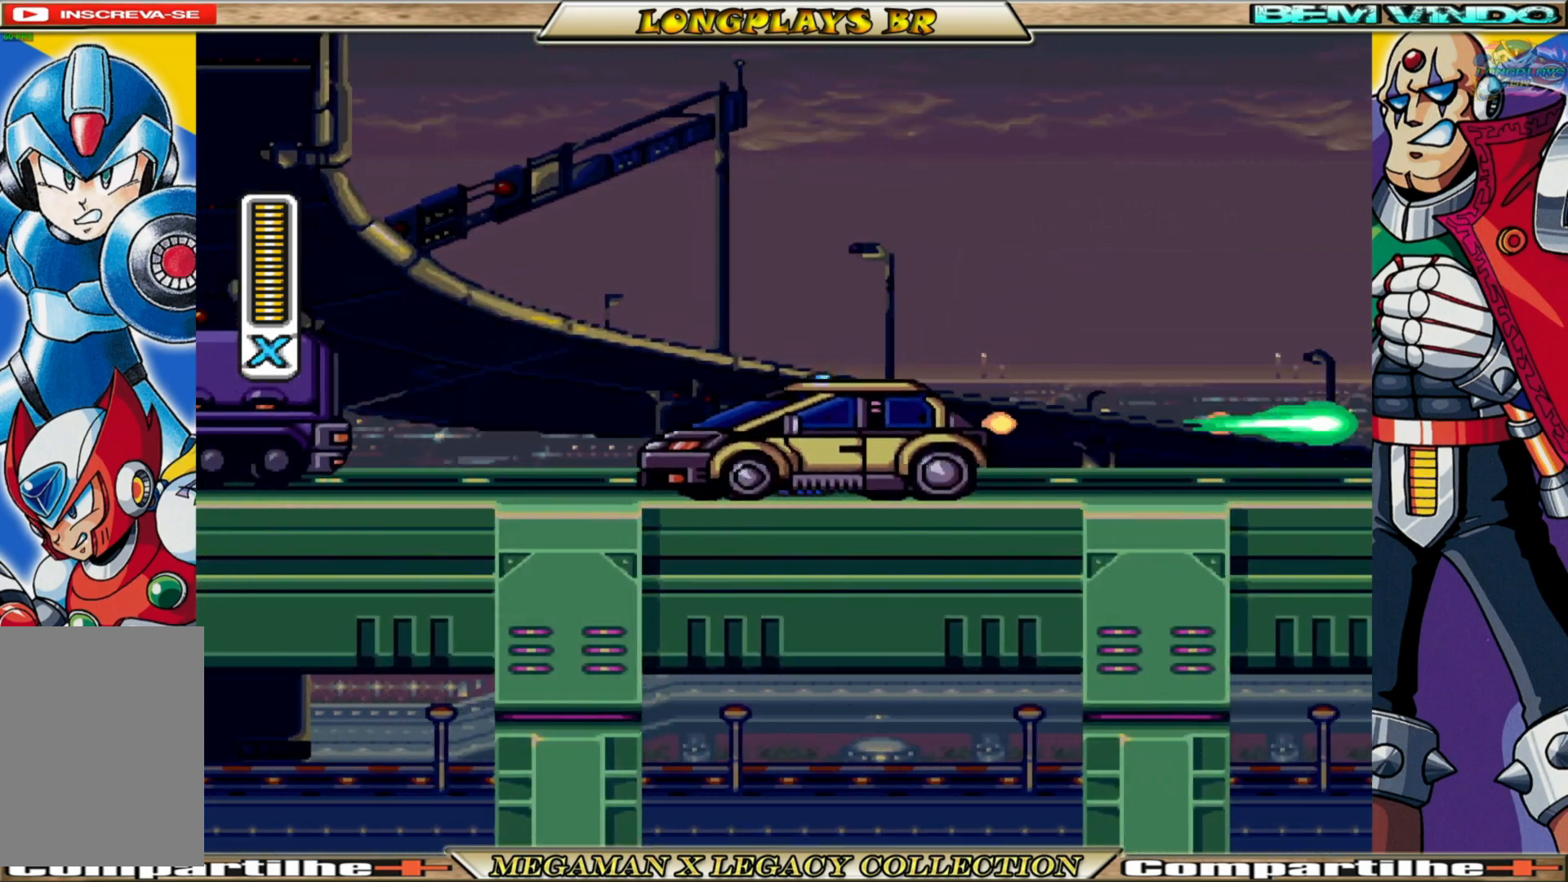
{"buttons": ["X", "DPAD_RIGHT"], "left_stick": "center", "right_stick": "center", "events": [[83, "X", "up"], [150, "X", "down"], [233, "X", "up"], [300, "X", "down"], [383, "X", "up"], [467, "X", "down"]]}
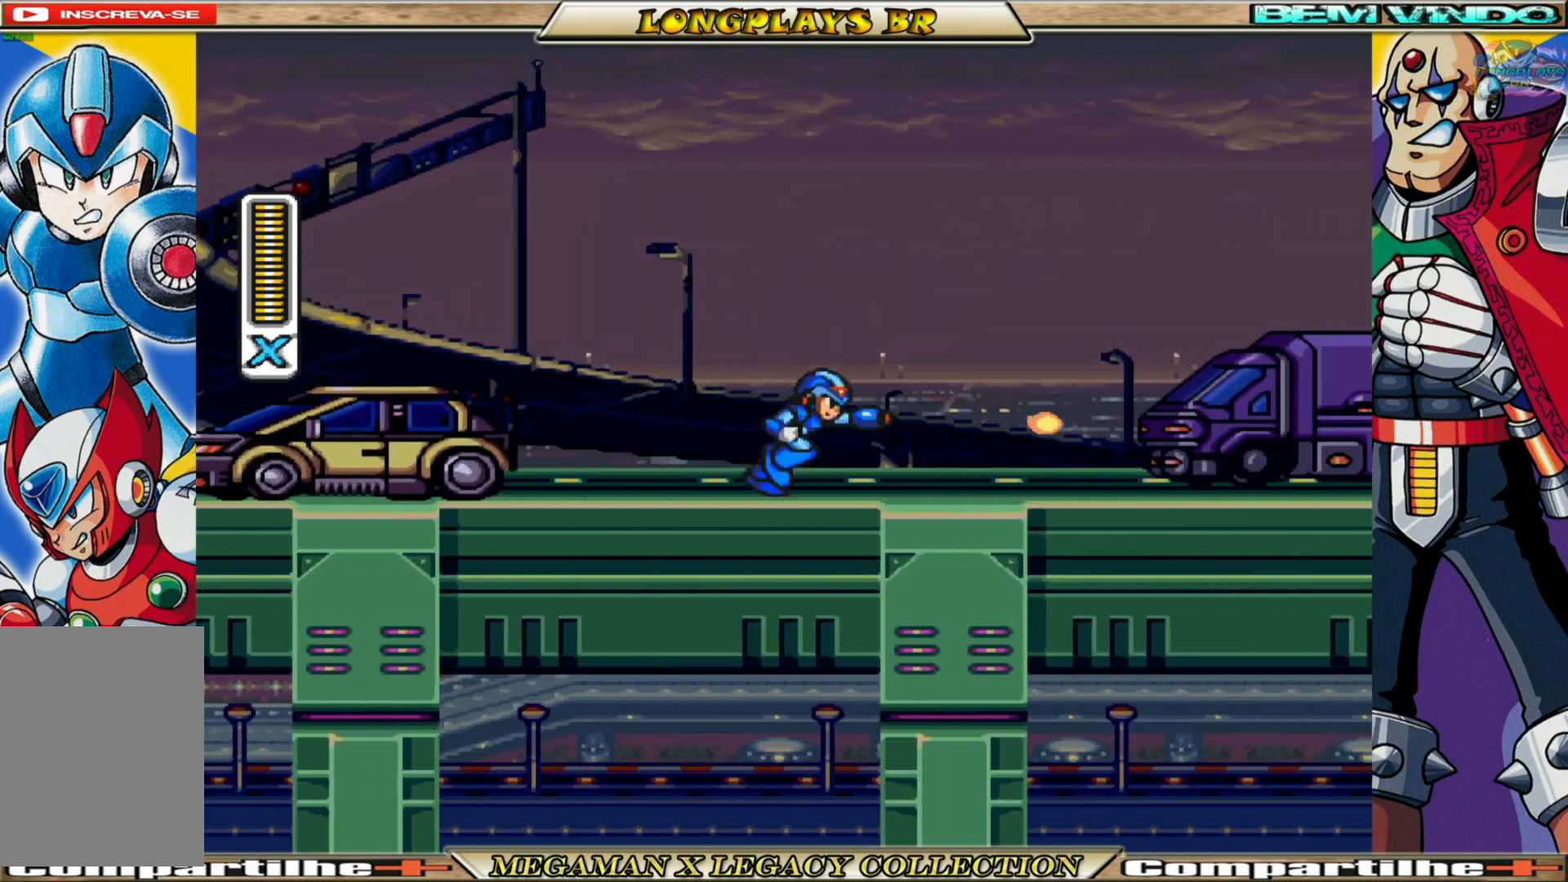
{"buttons": ["X", "DPAD_RIGHT"], "left_stick": "center", "right_stick": "center", "events": [[50, "X", "up"], [133, "X", "down"], [217, "X", "up"], [317, "X", "down"], [383, "X", "up"], [450, "X", "down"]]}
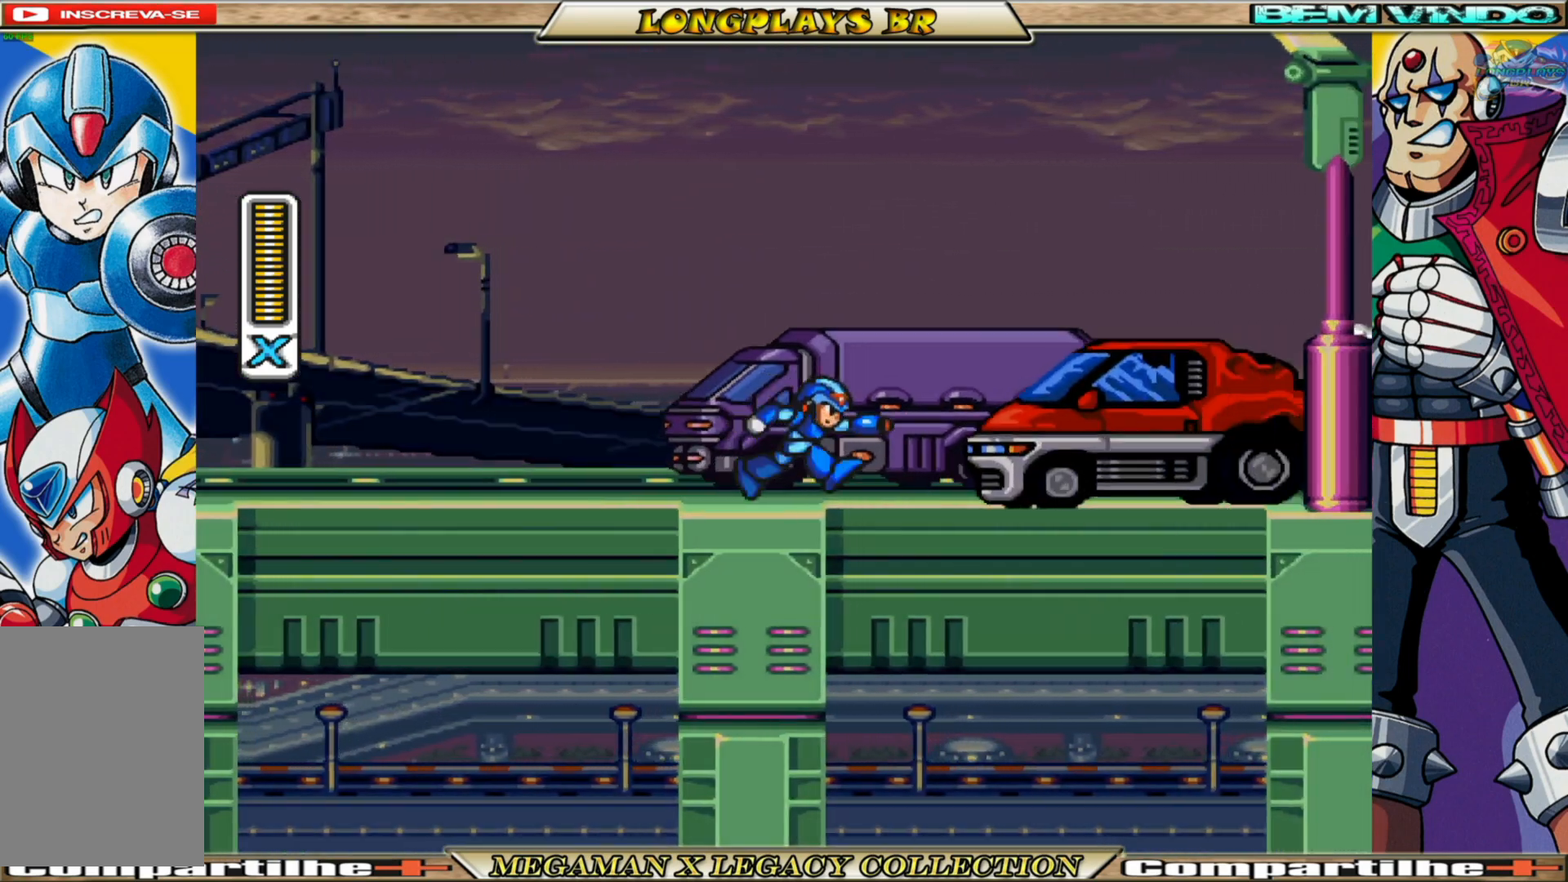
{"buttons": ["X", "DPAD_RIGHT"], "left_stick": "center", "right_stick": "center", "events": [[33, "X", "up"], [117, "X", "down"], [200, "X", "up"], [283, "X", "down"], [367, "X", "up"], [433, "X", "down"]]}
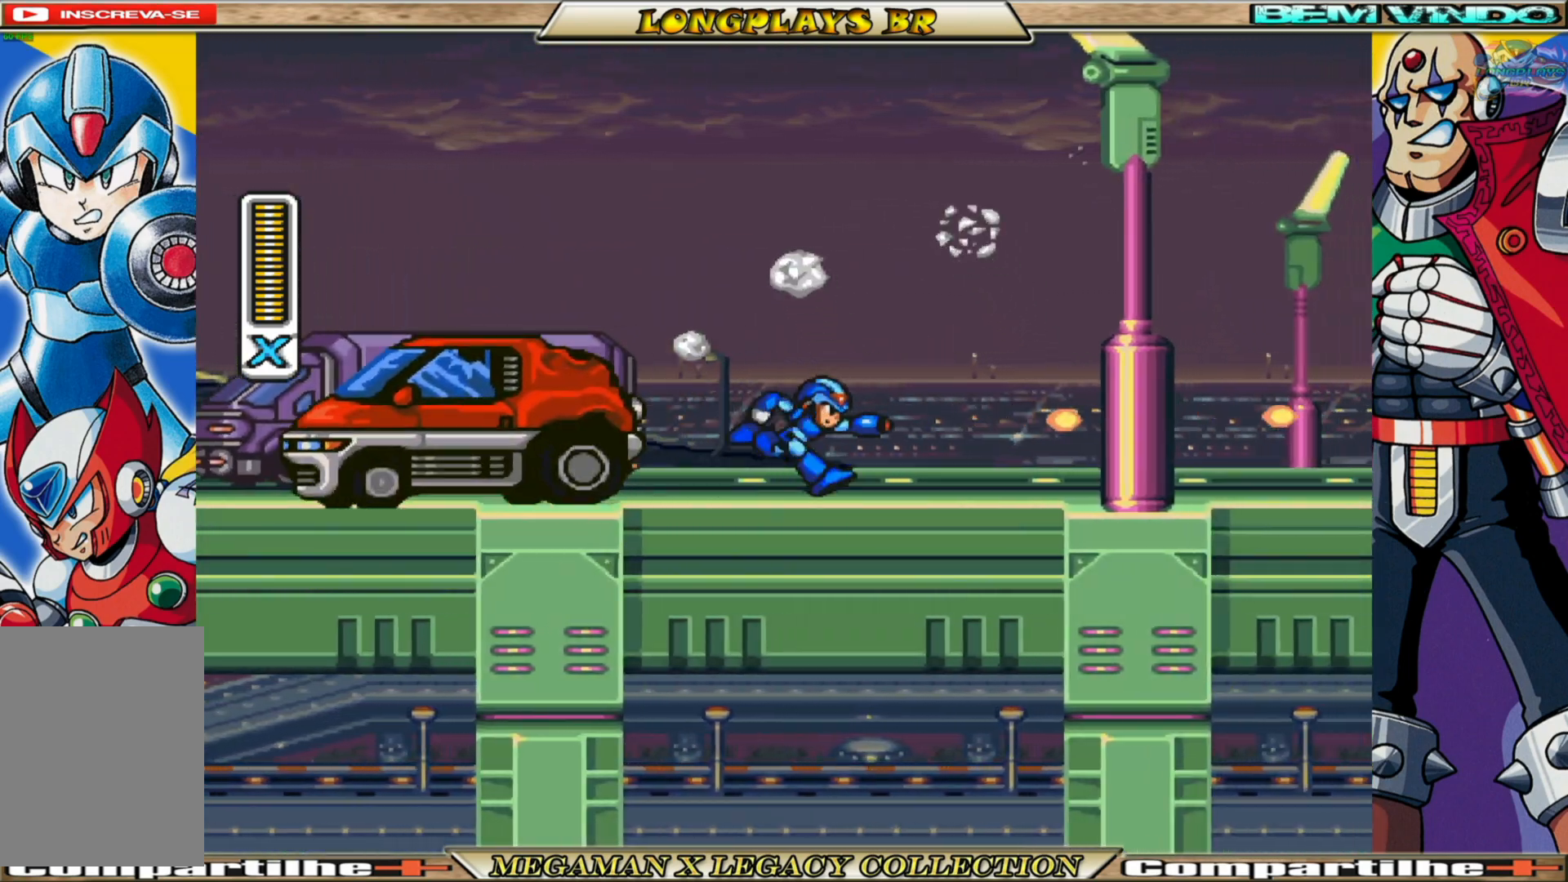
{"buttons": ["X", "DPAD_RIGHT"], "left_stick": "center", "right_stick": "center", "events": [[33, "X", "up"], [117, "X", "down"], [183, "X", "up"], [267, "X", "down"], [350, "X", "up"], [417, "X", "down"]]}